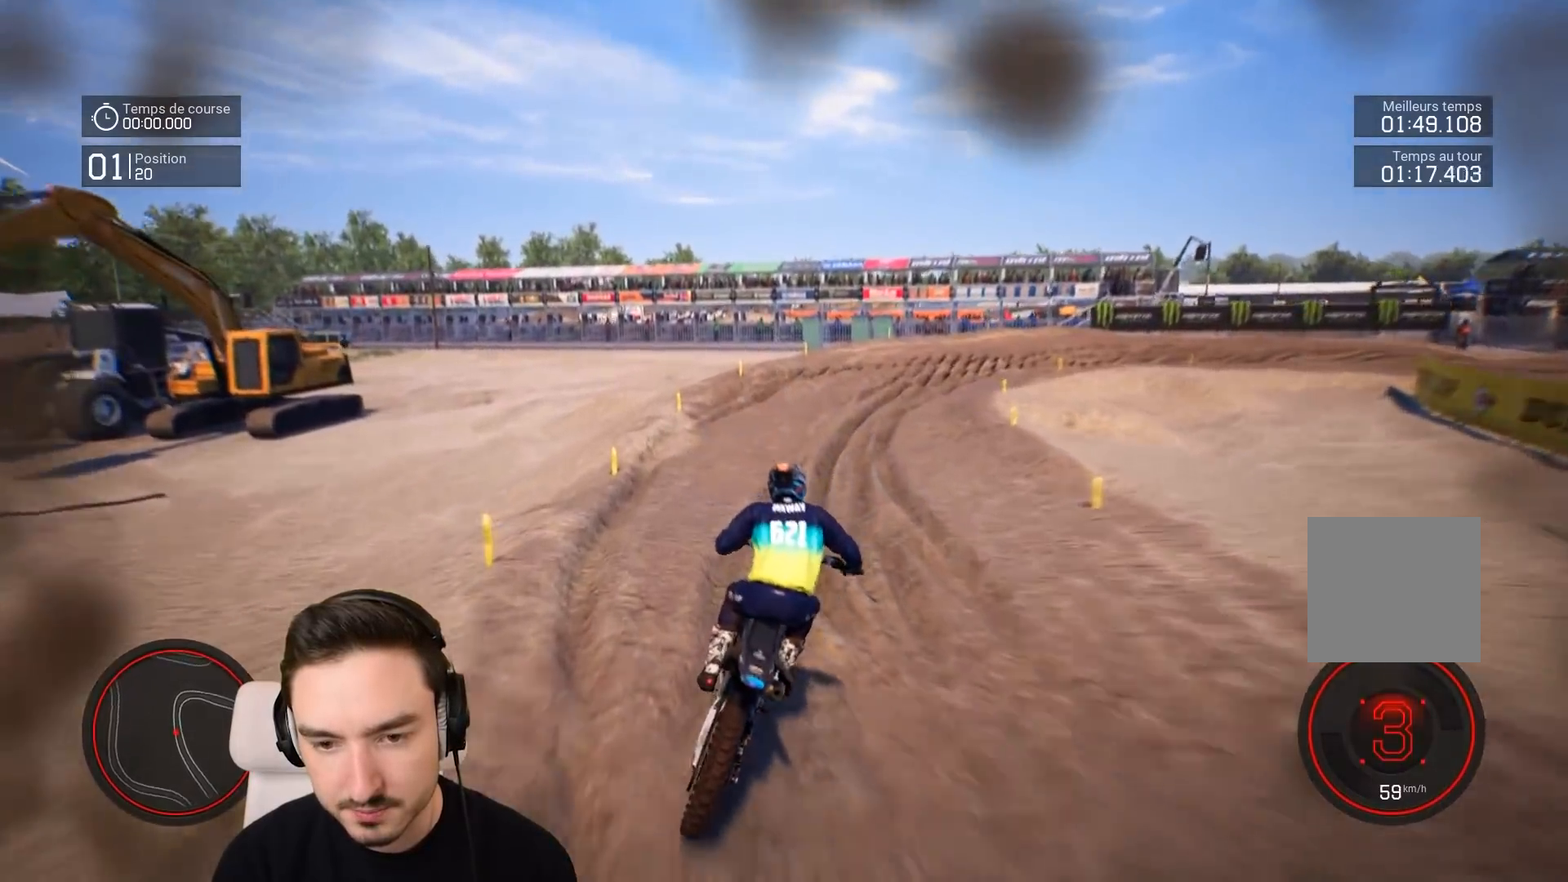
Gameplay with a controller (Xbox layout); each line is a JSON object with the inputs held at the frame after it. "events" lists button and stick changes between this image and that frame as [ms after this image, input, new state], when the widget could be followed in between. Not read: L3 R3.
{"buttons": ["R2"], "left_stick": "right", "right_stick": "center", "events": []}
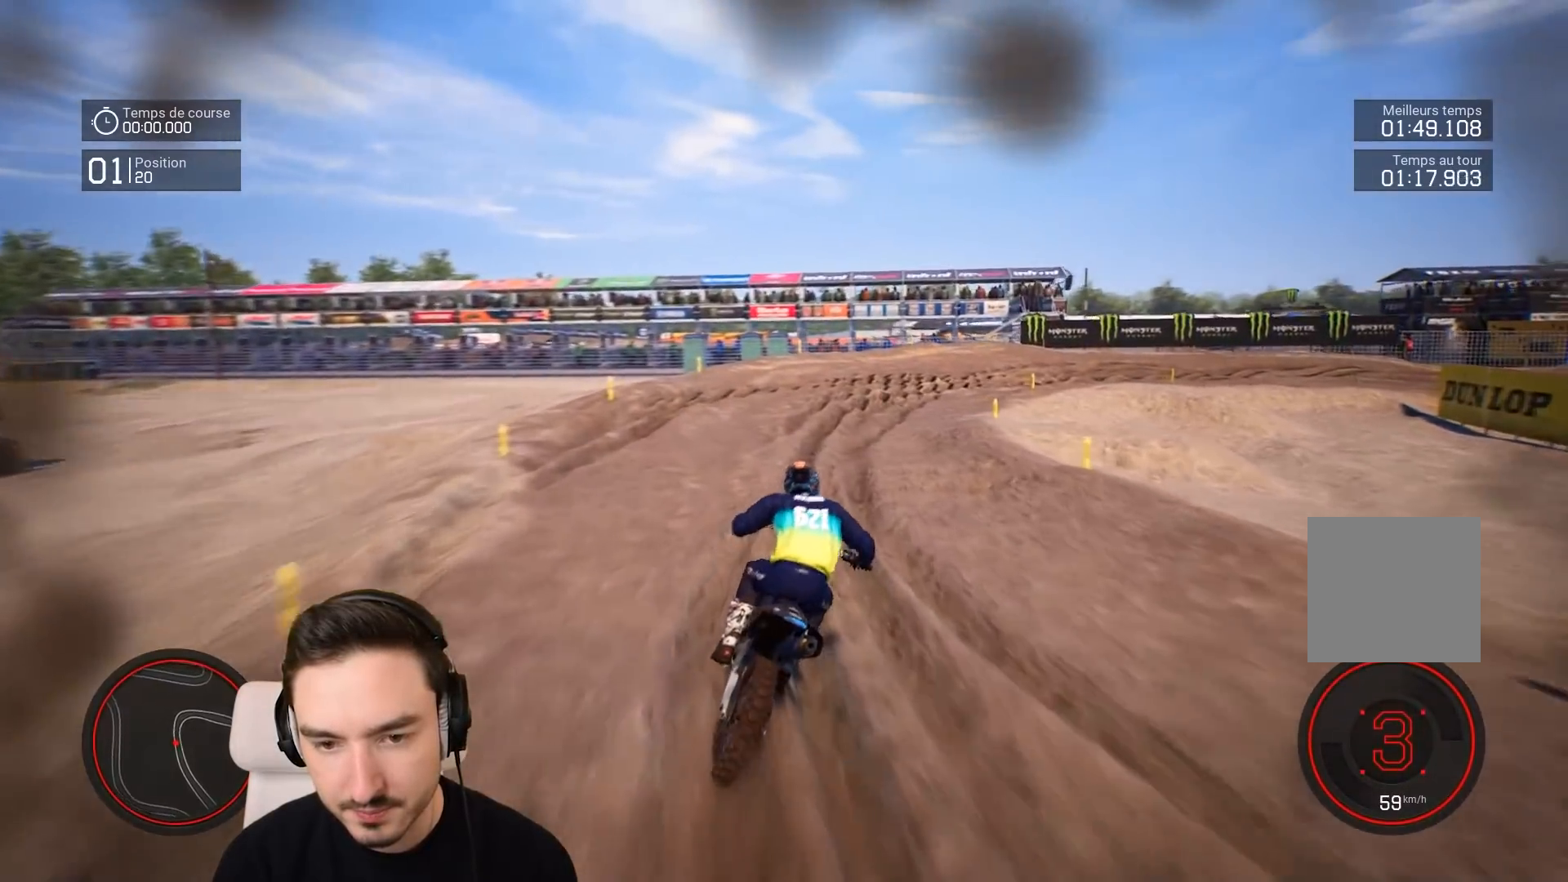
{"buttons": ["R2"], "left_stick": "right", "right_stick": "center", "events": []}
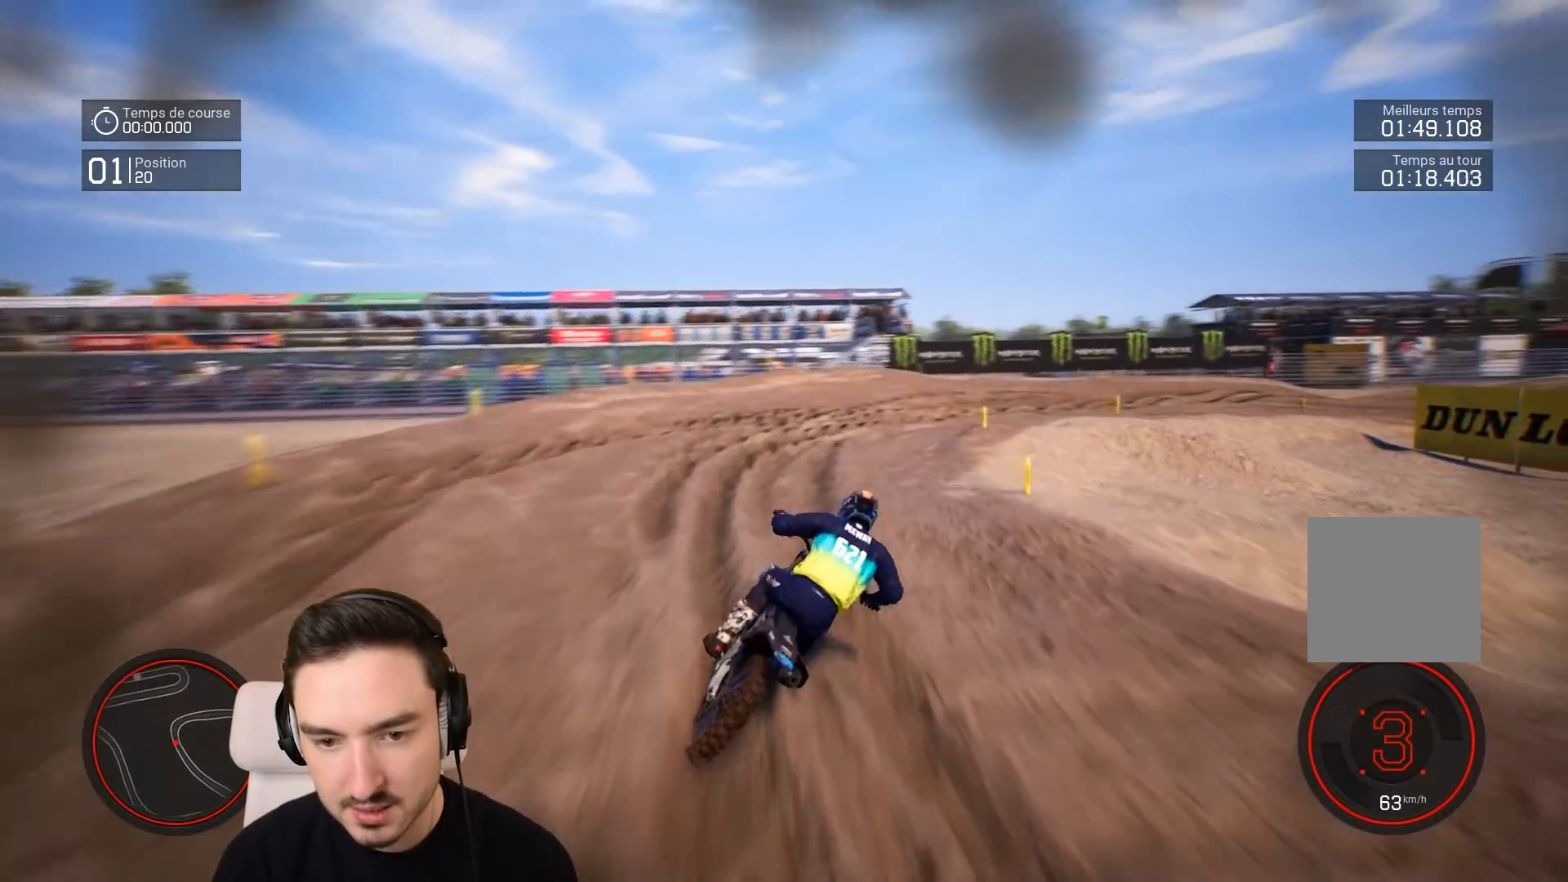
{"buttons": [], "left_stick": "right", "right_stick": "right", "events": [[233, "right_stick", "right"], [350, "R2", "up"]]}
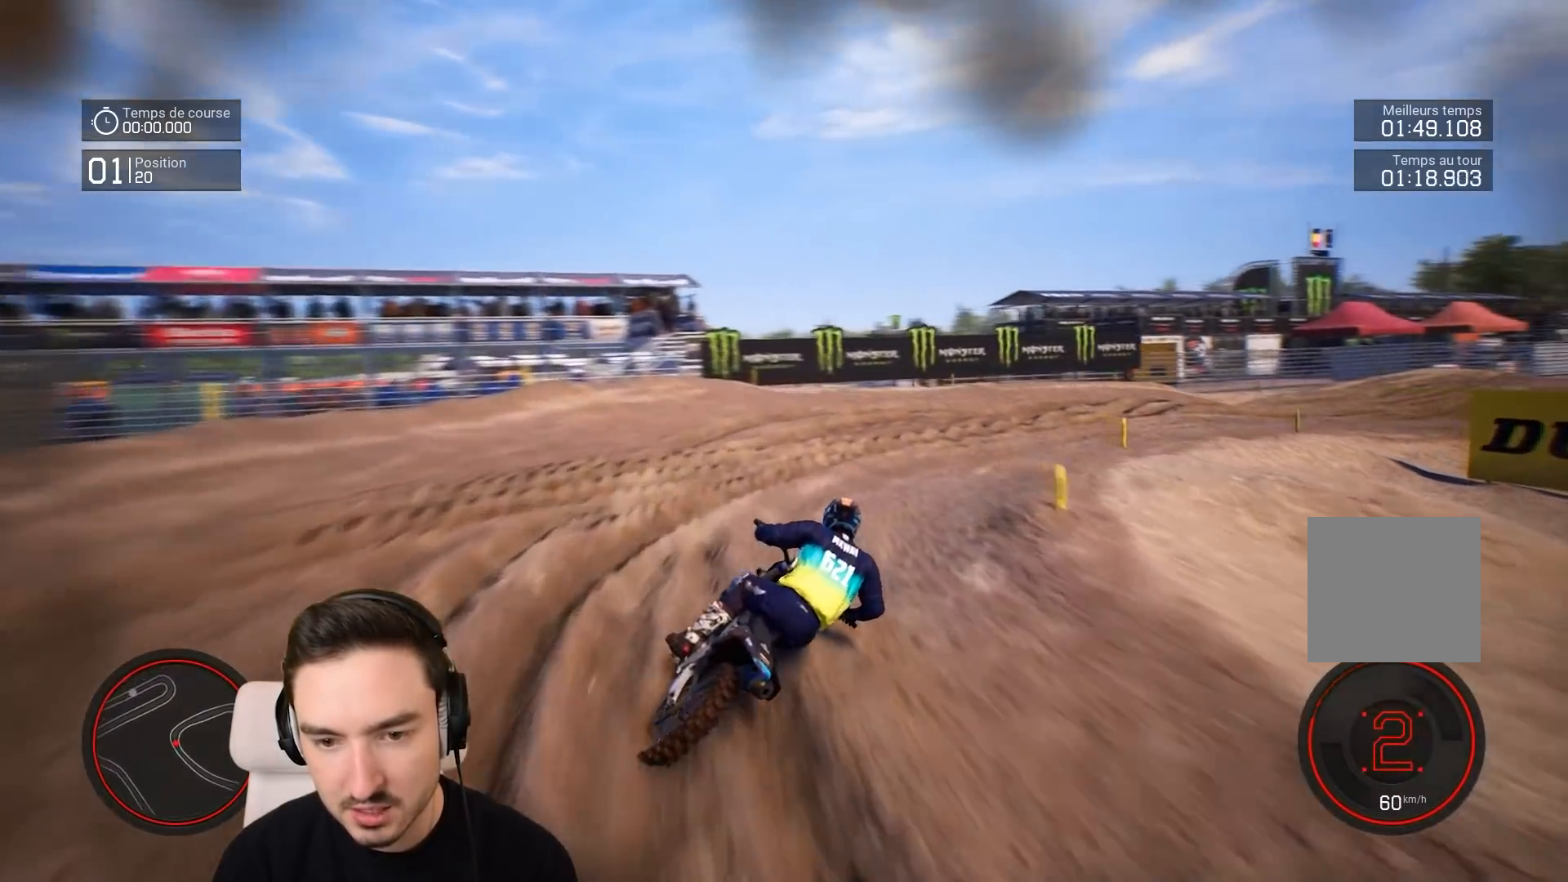
{"buttons": ["R2"], "left_stick": "right", "right_stick": "right", "events": [[150, "R2", "down"]]}
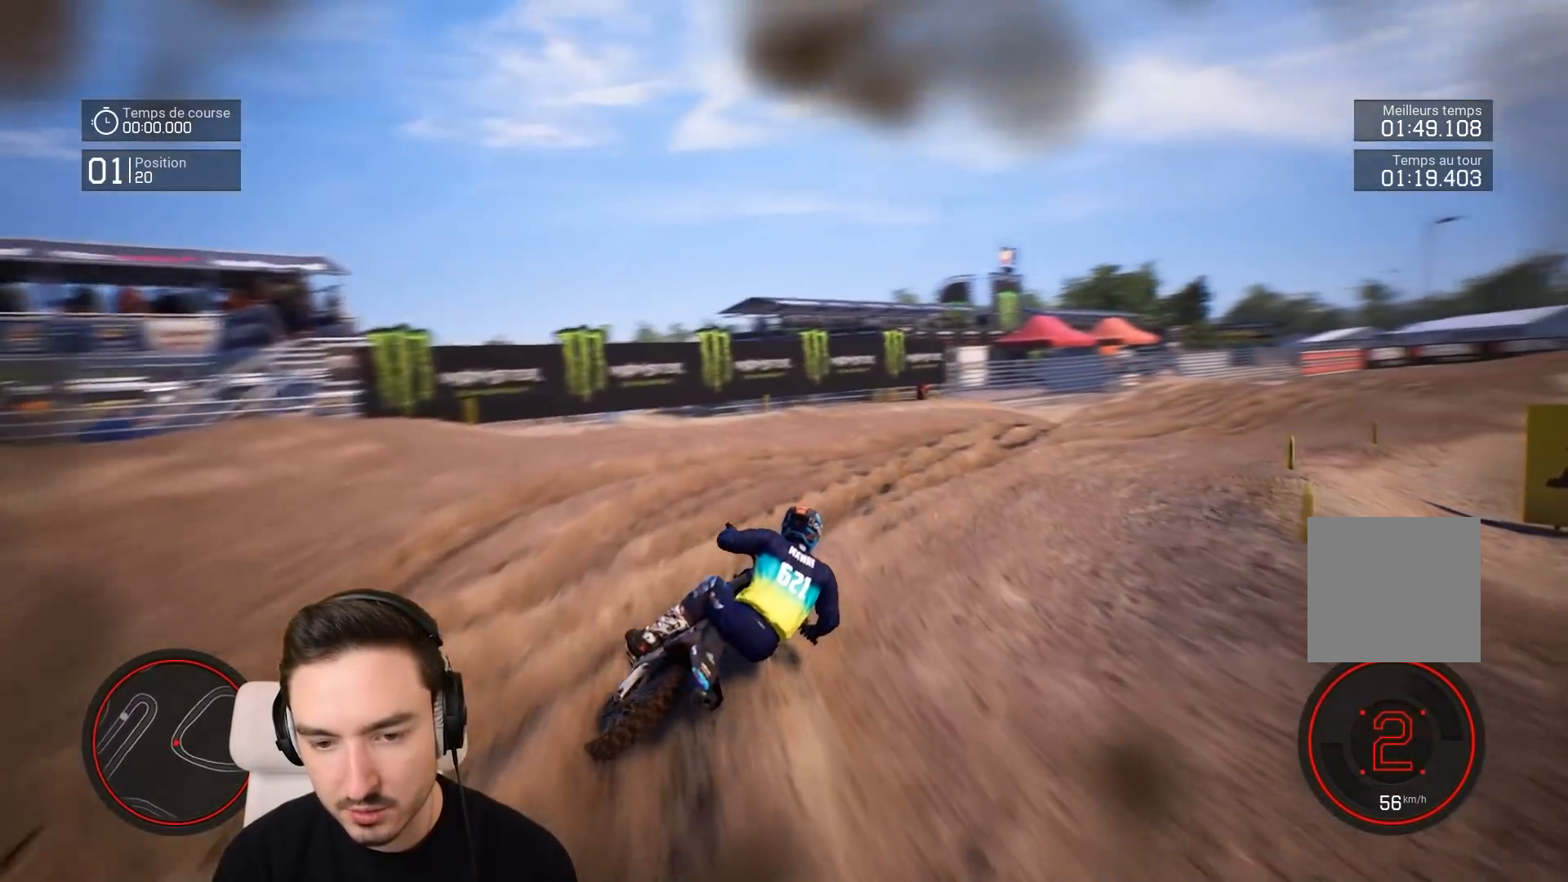
{"buttons": ["R2"], "left_stick": "right", "right_stick": "center", "events": [[283, "right_stick", "center"], [350, "R1", "down"], [483, "R1", "up"]]}
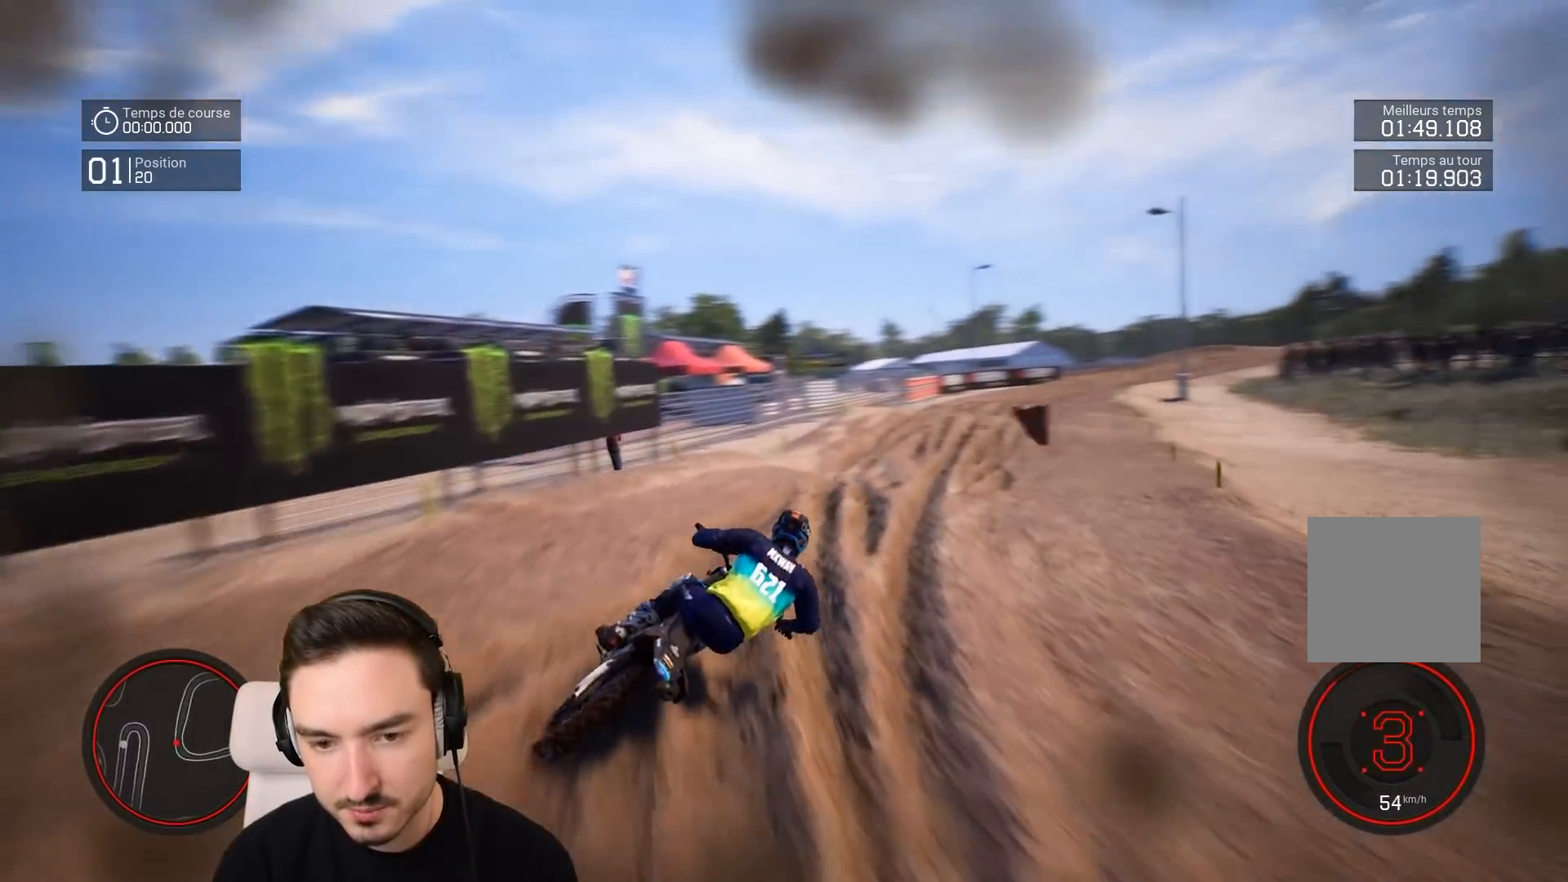
{"buttons": ["R2"], "left_stick": "down", "right_stick": "down", "events": [[483, "left_stick", "down"], [483, "right_stick", "down"]]}
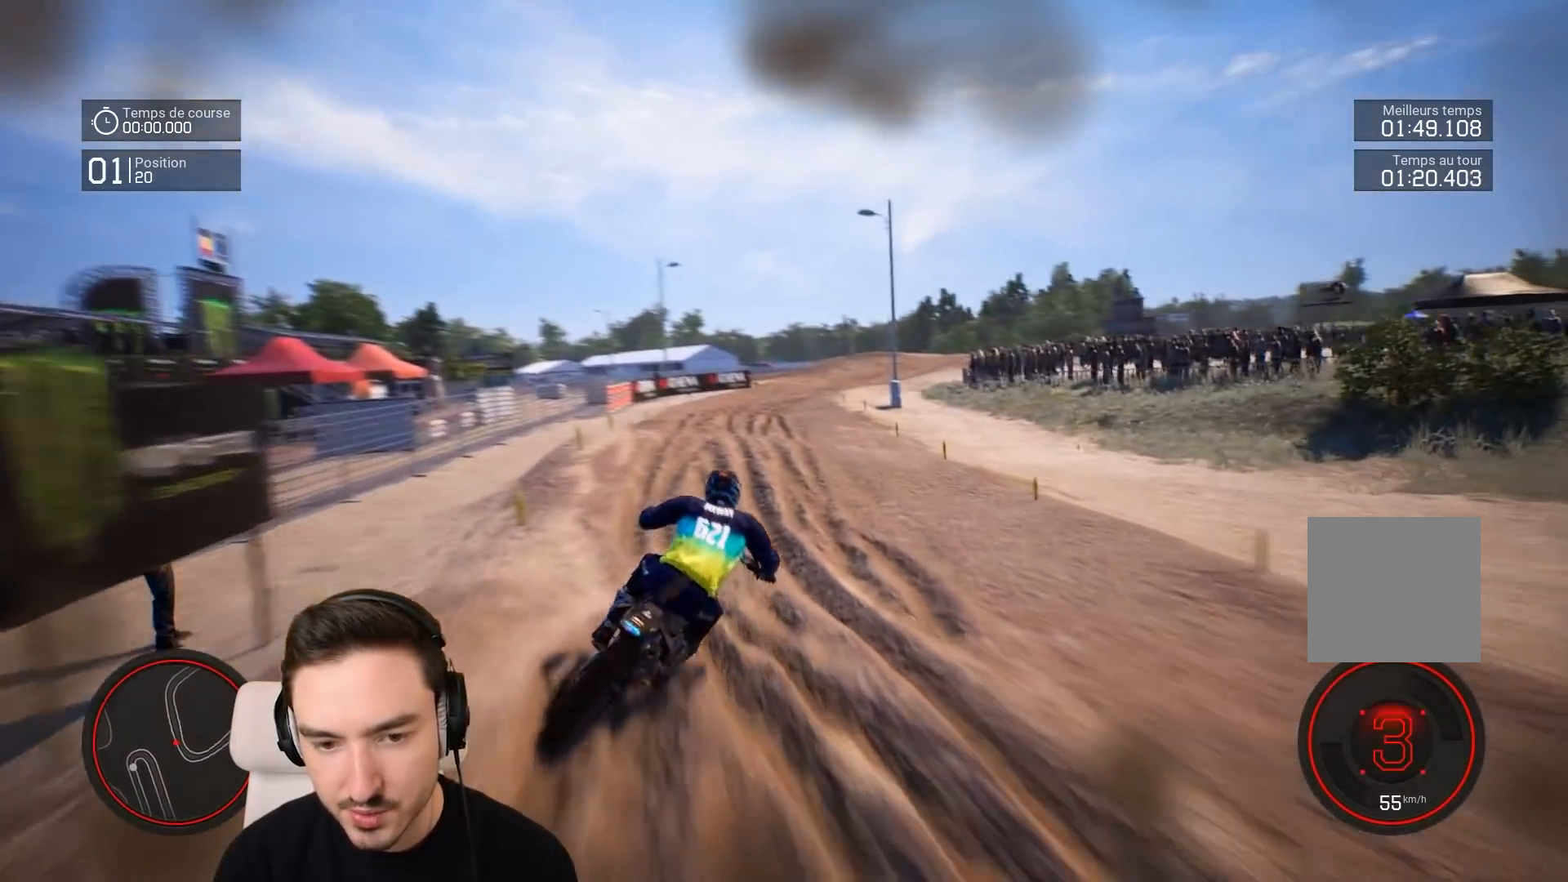
{"buttons": ["R2"], "left_stick": "down", "right_stick": "center", "events": [[450, "right_stick", "center"]]}
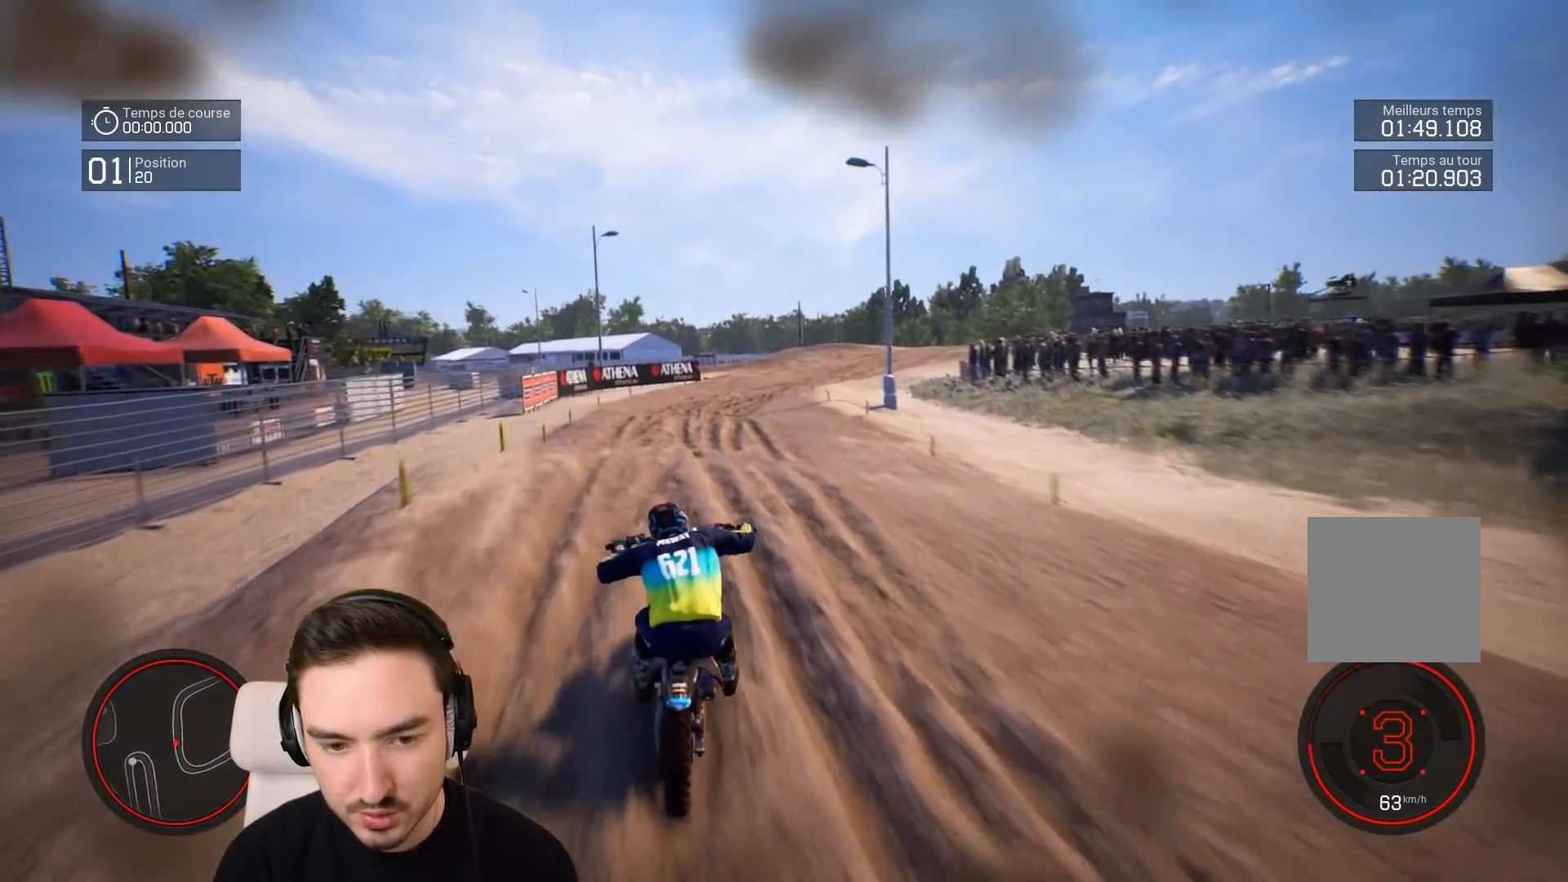
{"buttons": ["R2"], "left_stick": "right", "right_stick": "center", "events": [[250, "left_stick", "center"], [450, "left_stick", "right"]]}
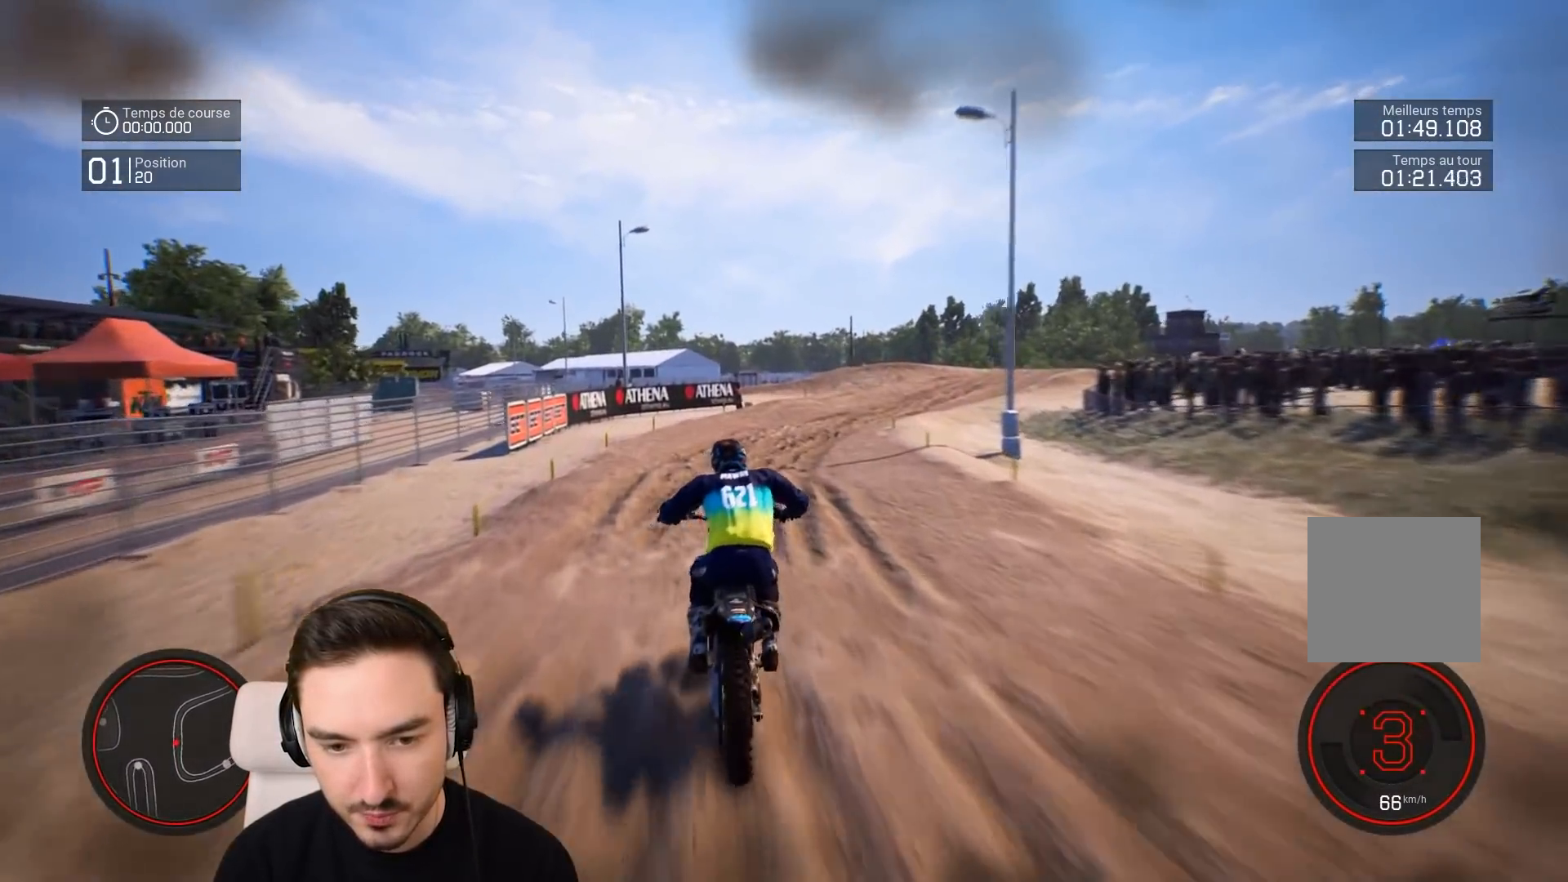
{"buttons": ["R2"], "left_stick": "right", "right_stick": "center", "events": []}
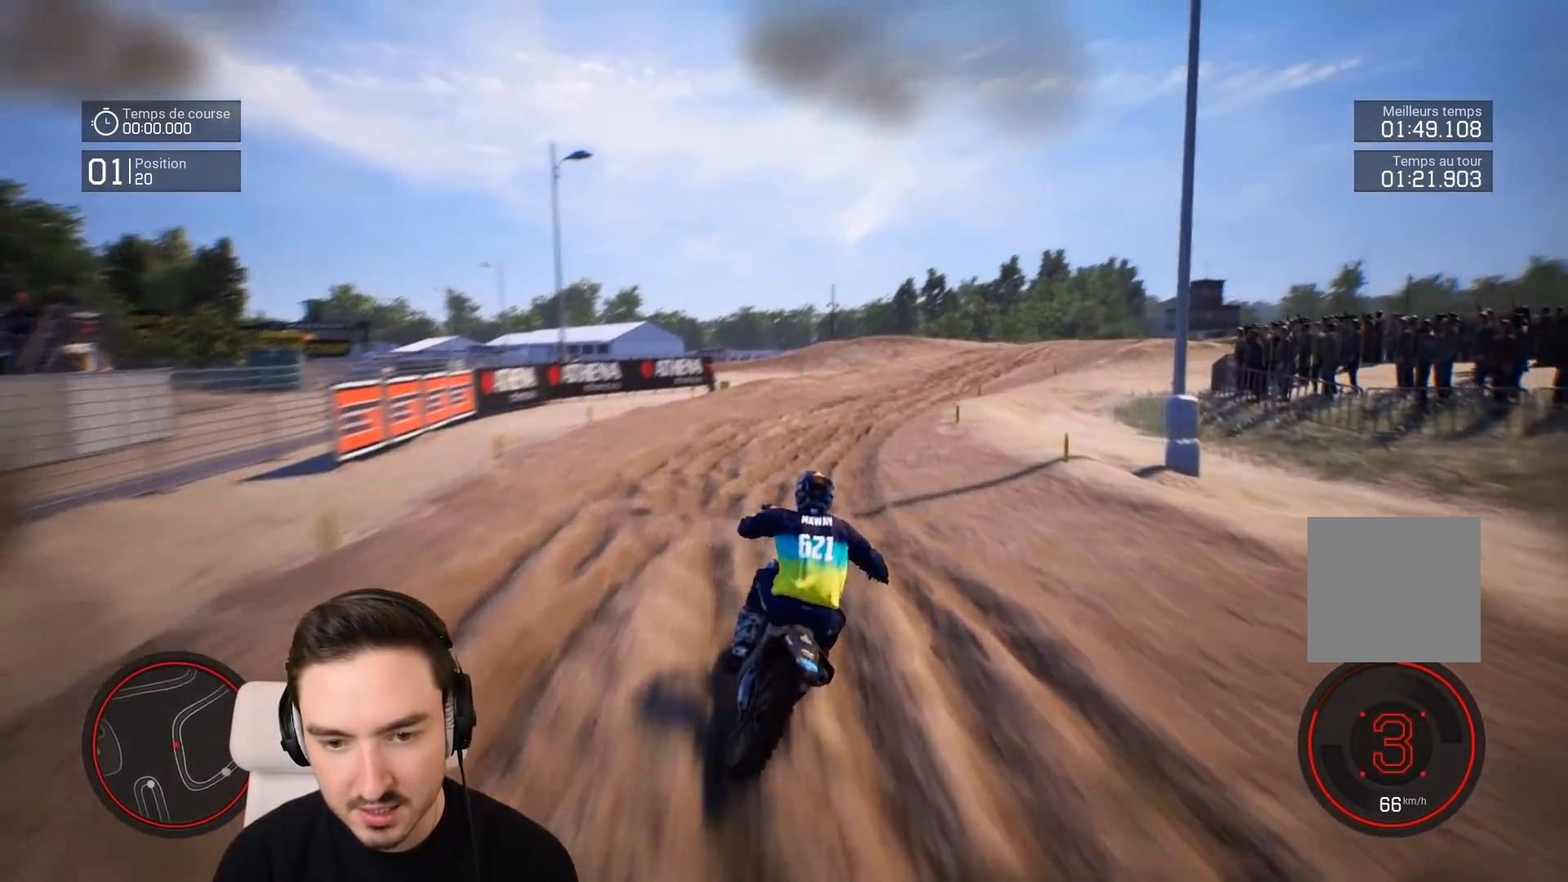
{"buttons": ["R2"], "left_stick": "down-right", "right_stick": "center", "events": [[483, "left_stick", "down-right"]]}
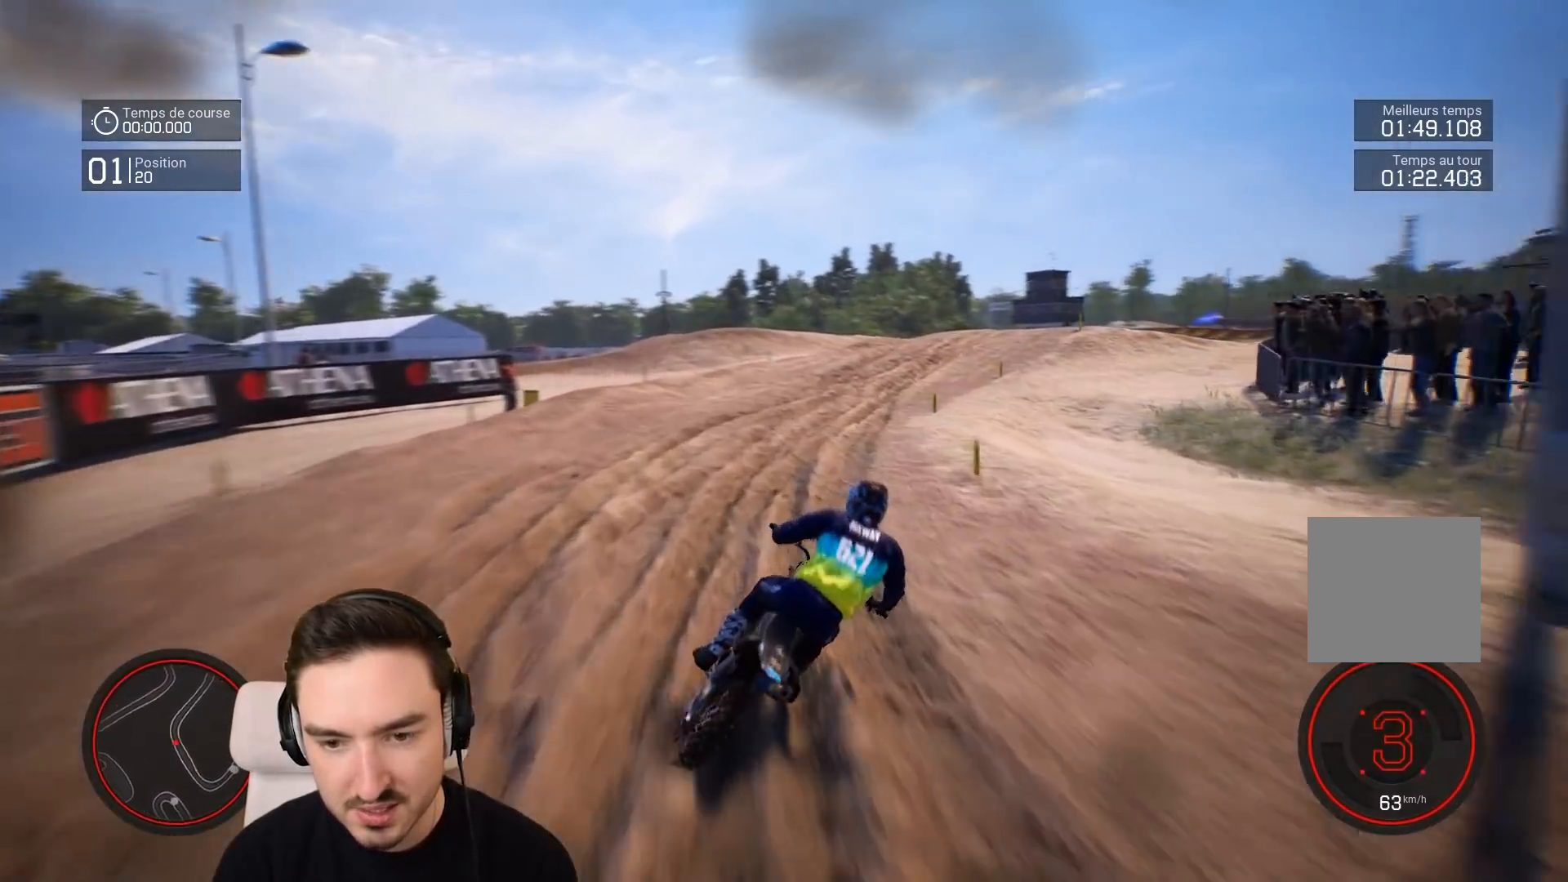
{"buttons": ["R2"], "left_stick": "right", "right_stick": "center", "events": [[83, "left_stick", "right"]]}
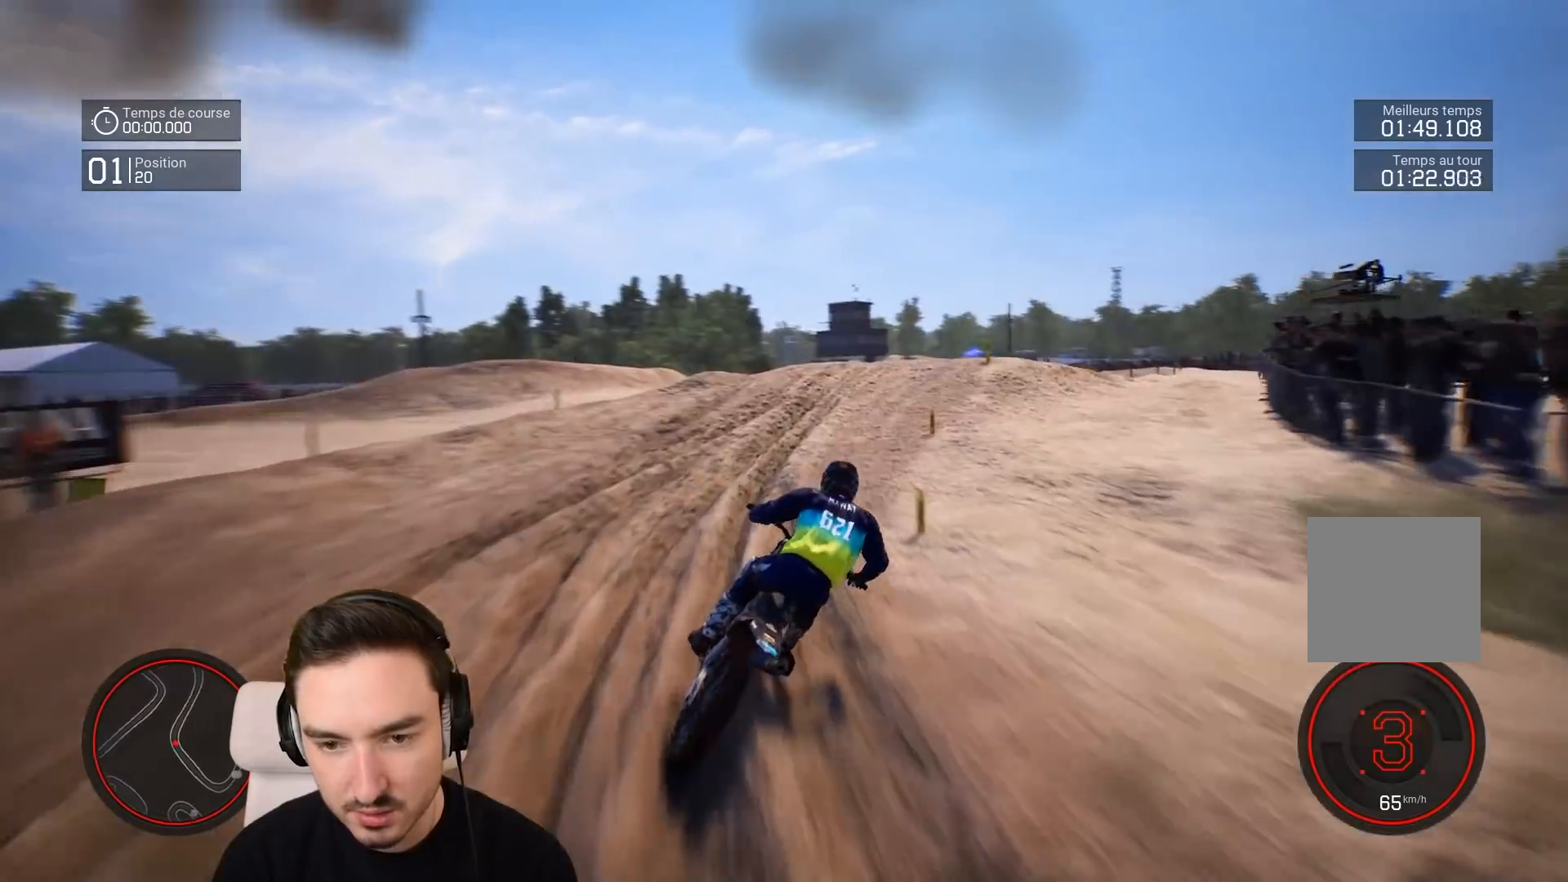
{"buttons": ["R2"], "left_stick": "right", "right_stick": "center", "events": []}
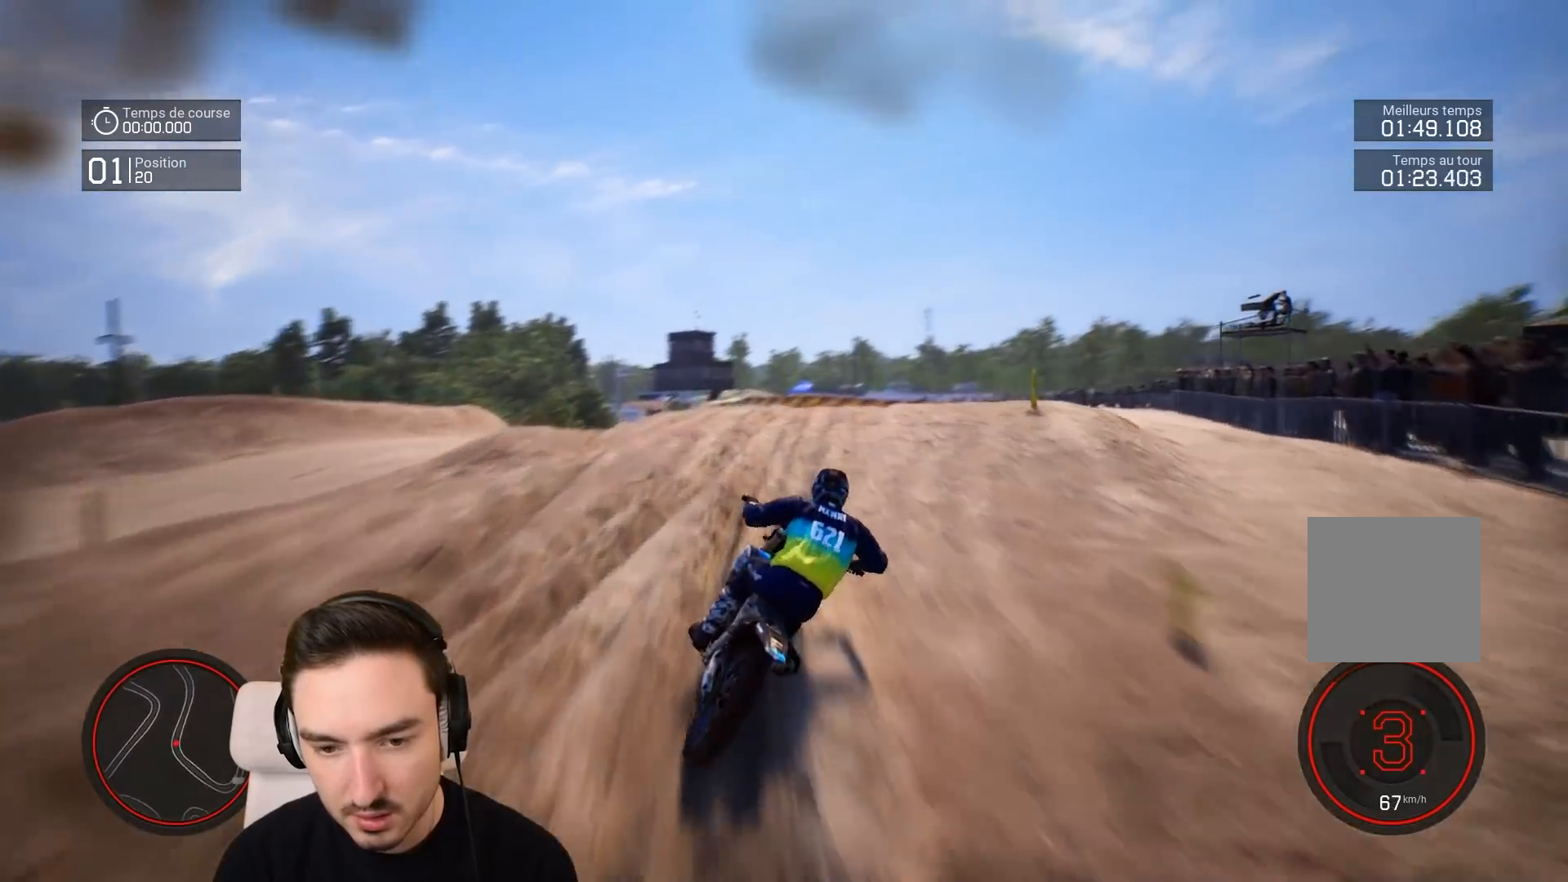
{"buttons": [], "left_stick": "center", "right_stick": "center", "events": [[383, "R2", "up"], [450, "left_stick", "center"]]}
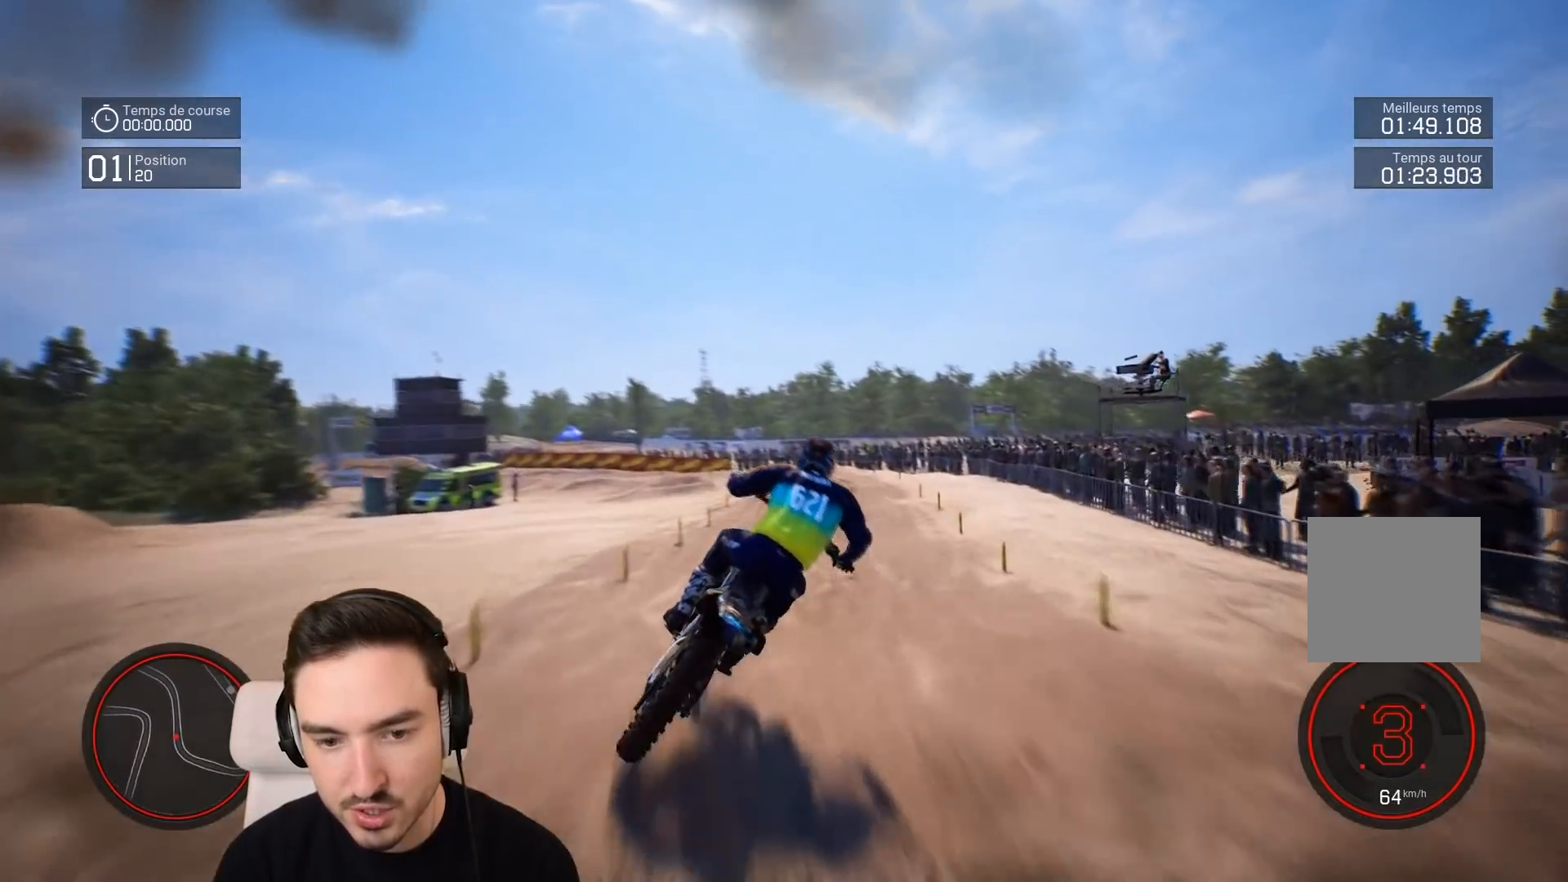
{"buttons": ["R2"], "left_stick": "right", "right_stick": "center", "events": [[383, "left_stick", "right"], [450, "R2", "down"]]}
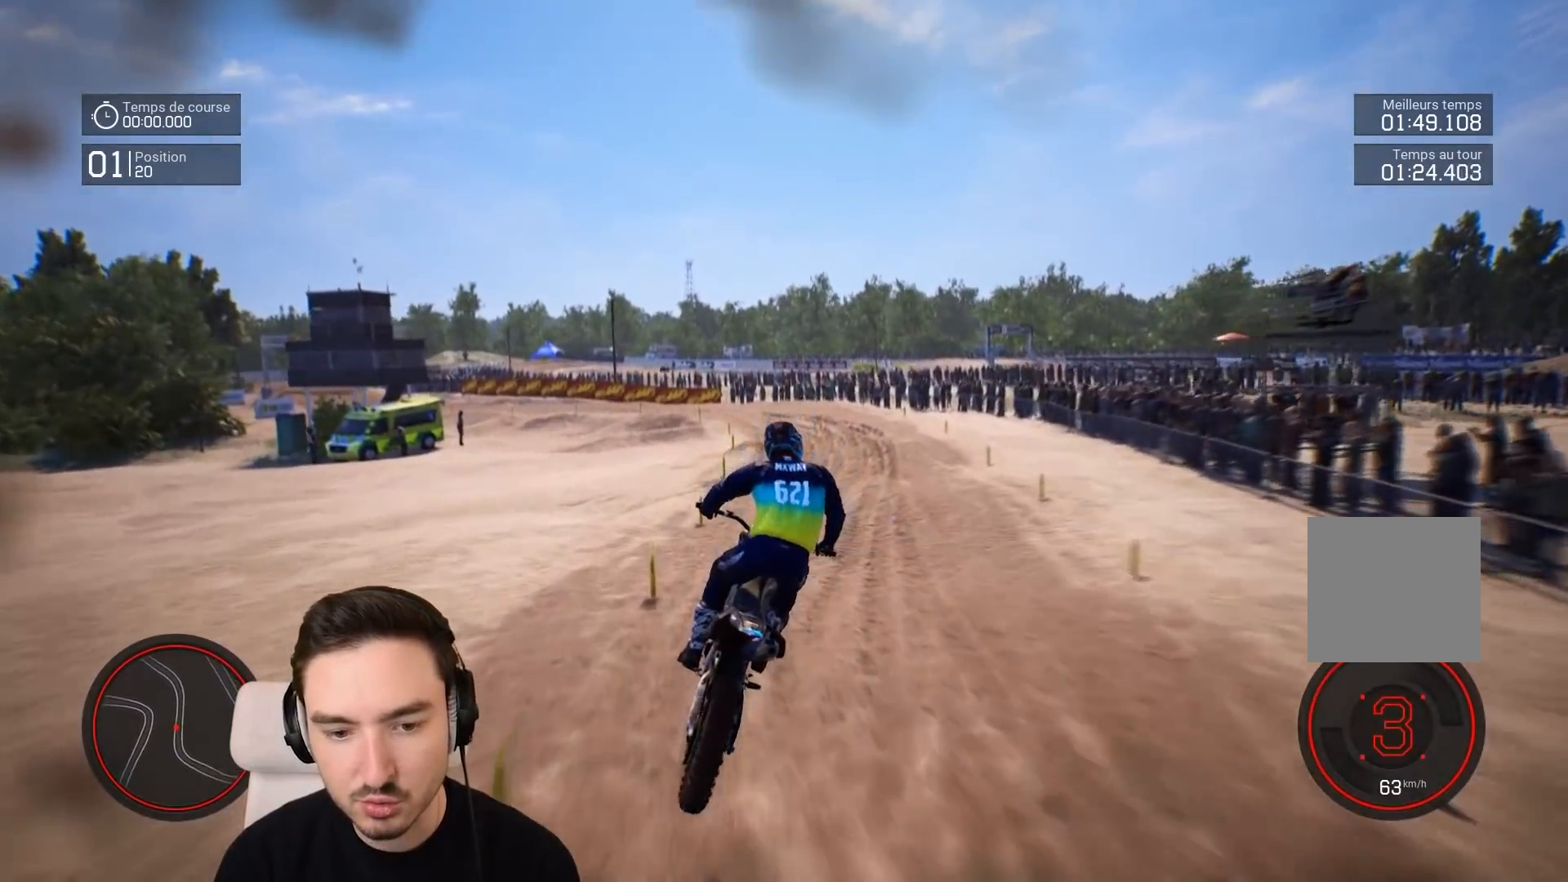
{"buttons": ["R2"], "left_stick": "right", "right_stick": "center", "events": []}
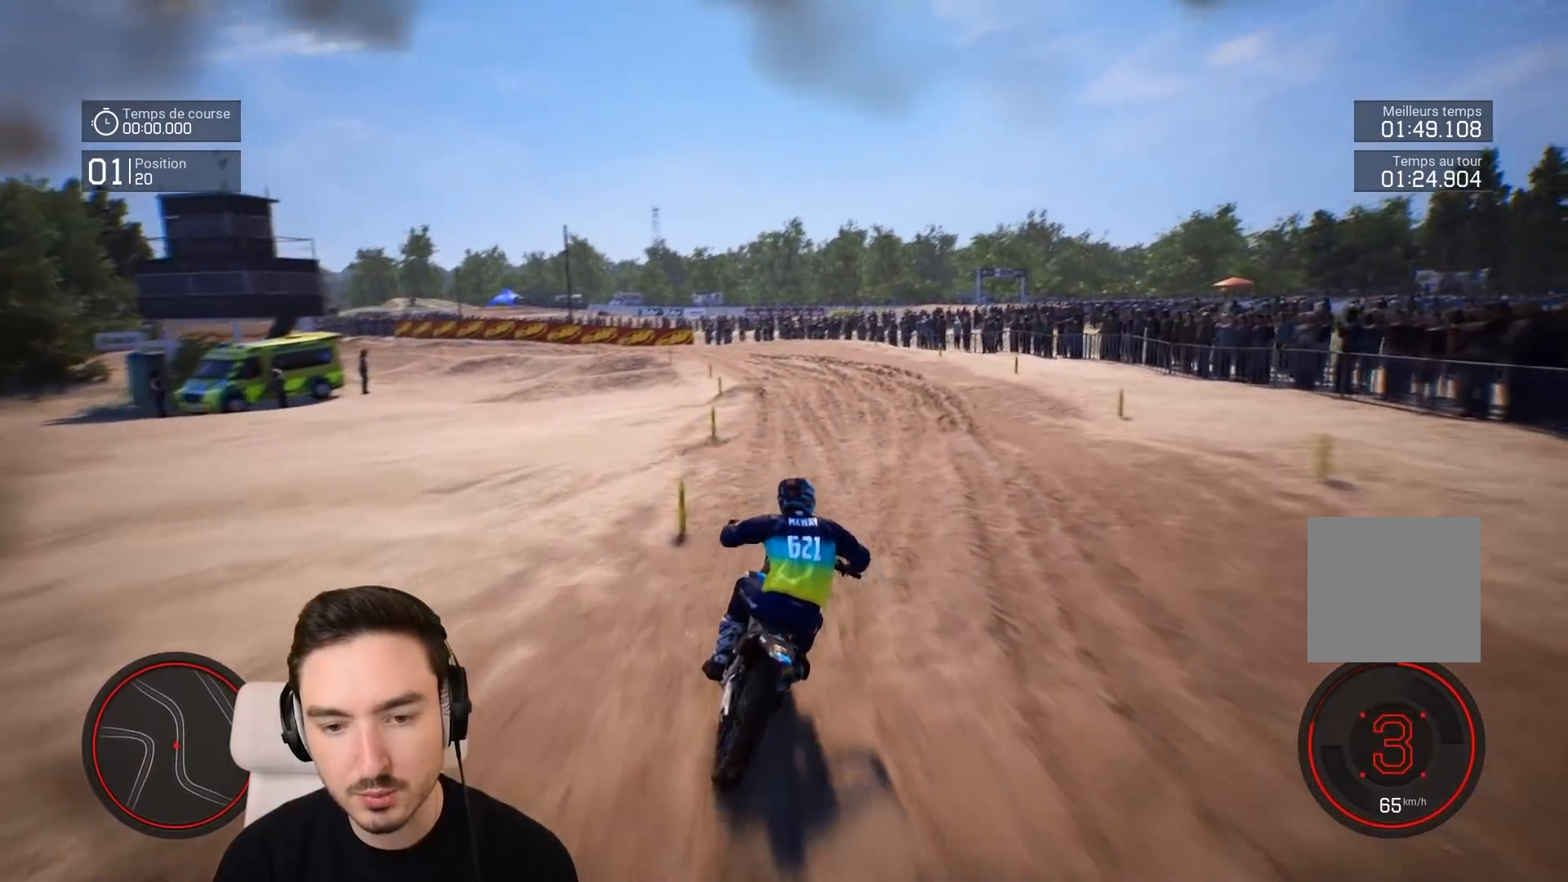
{"buttons": [], "left_stick": "left", "right_stick": "center", "events": [[183, "left_stick", "left"], [483, "R2", "up"]]}
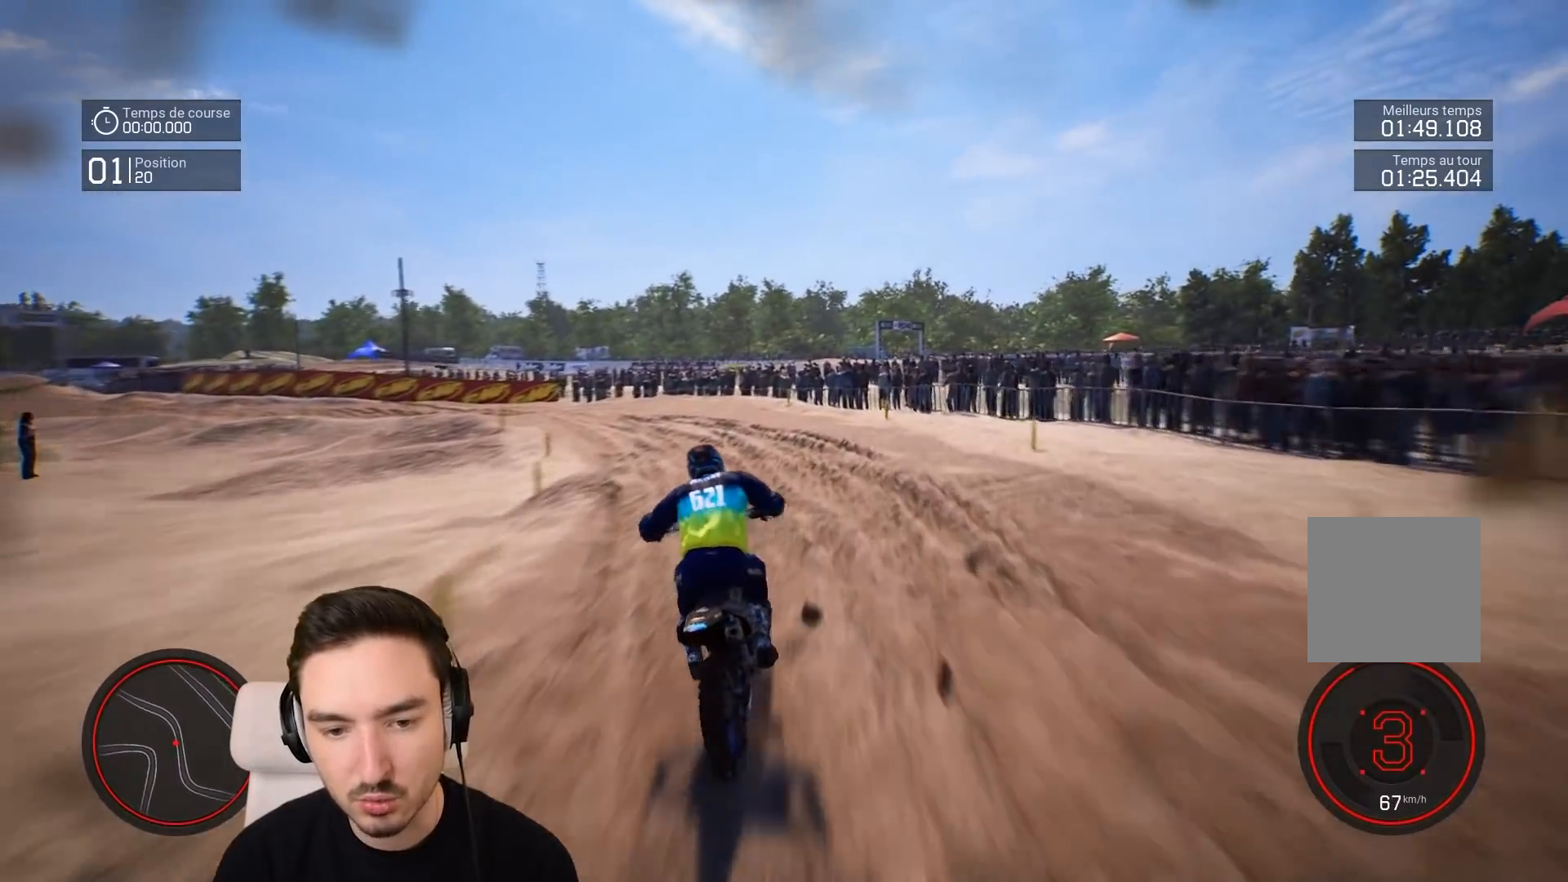
{"buttons": ["R2"], "left_stick": "left", "right_stick": "left", "events": [[83, "right_stick", "left"], [150, "R2", "down"]]}
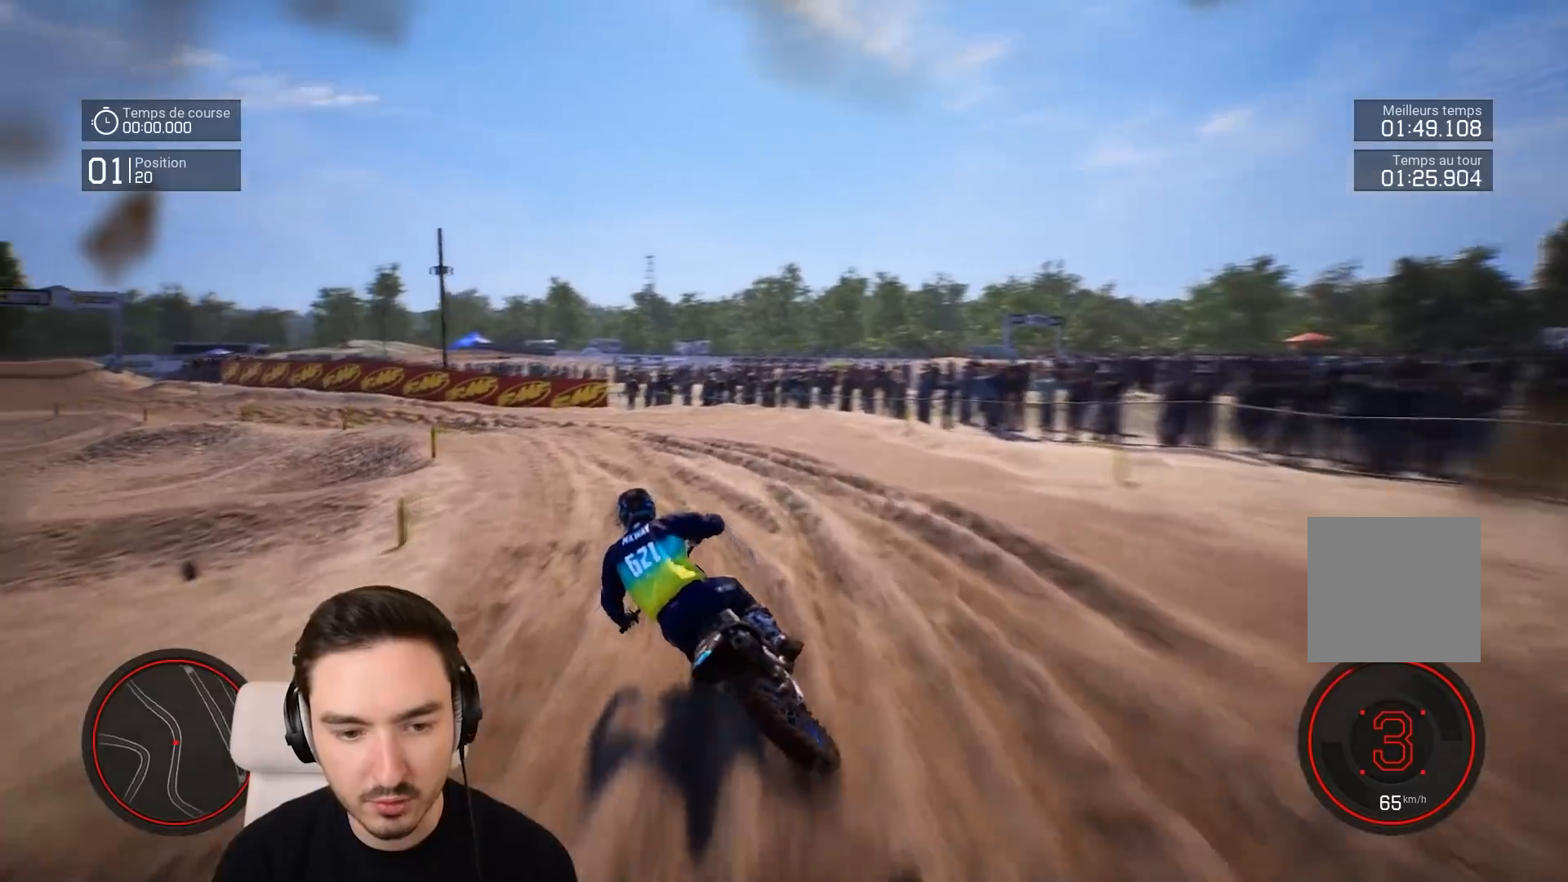
{"buttons": ["R2"], "left_stick": "left", "right_stick": "left", "events": []}
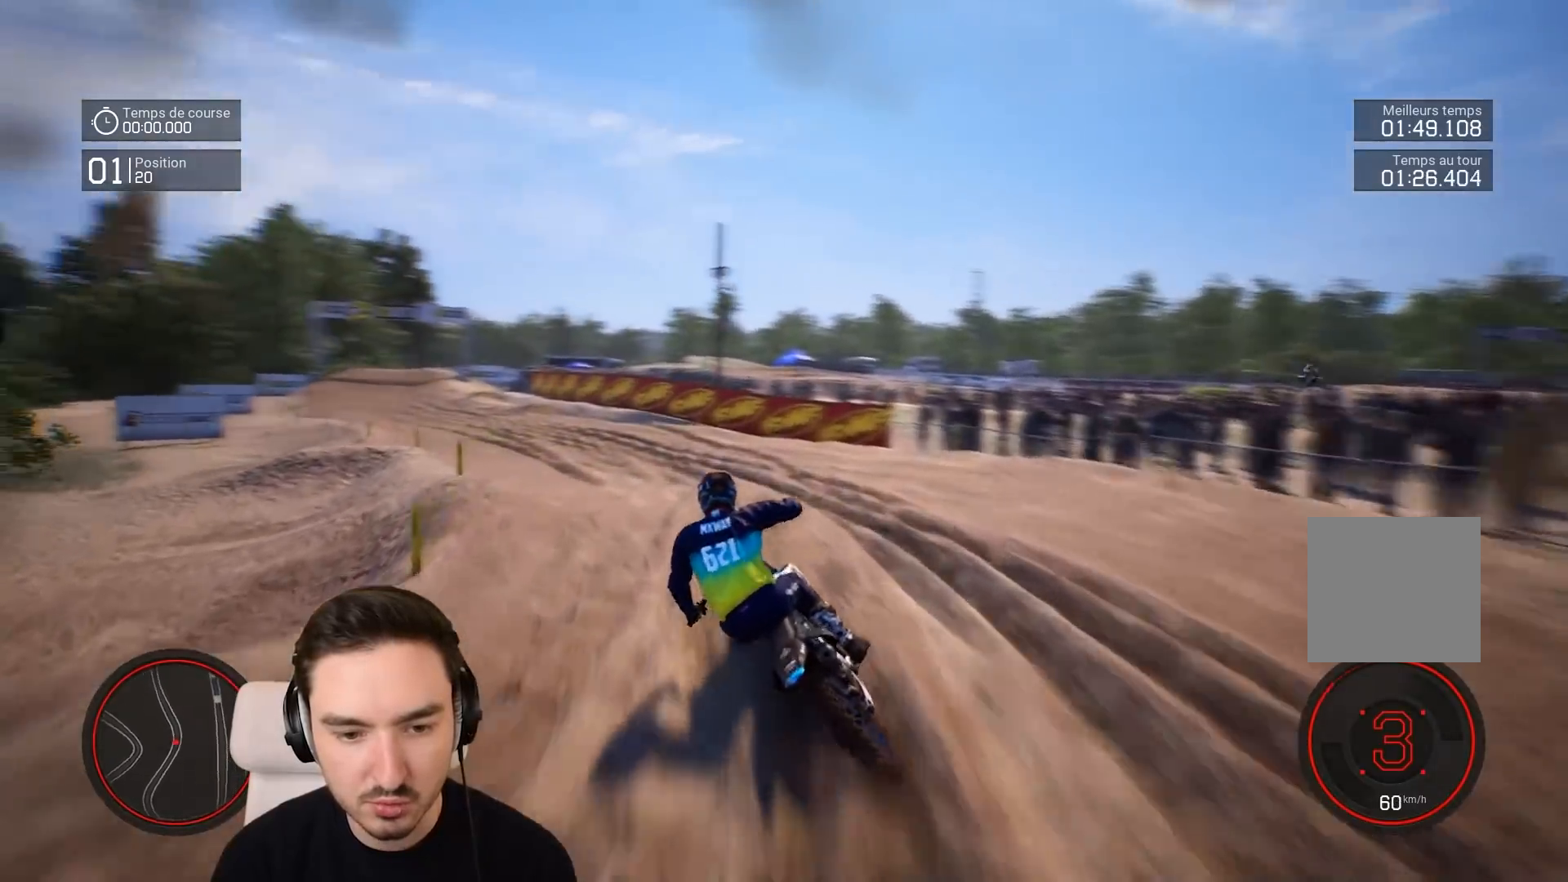
{"buttons": ["R2"], "left_stick": "left", "right_stick": "left", "events": []}
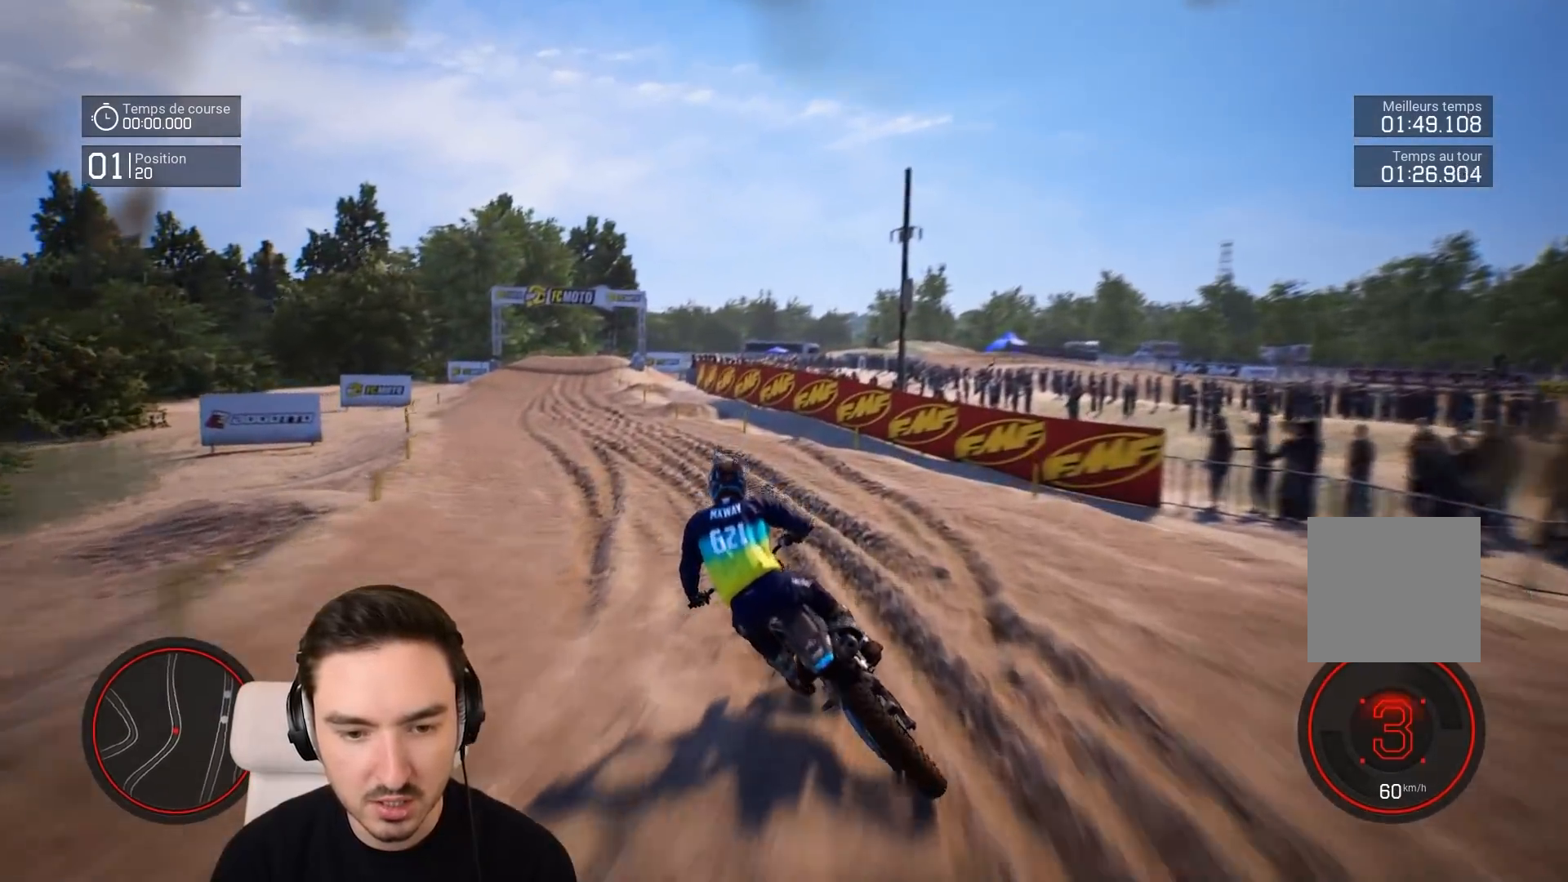
{"buttons": ["R2"], "left_stick": "down-left", "right_stick": "center", "events": [[150, "right_stick", "center"], [383, "left_stick", "down-left"]]}
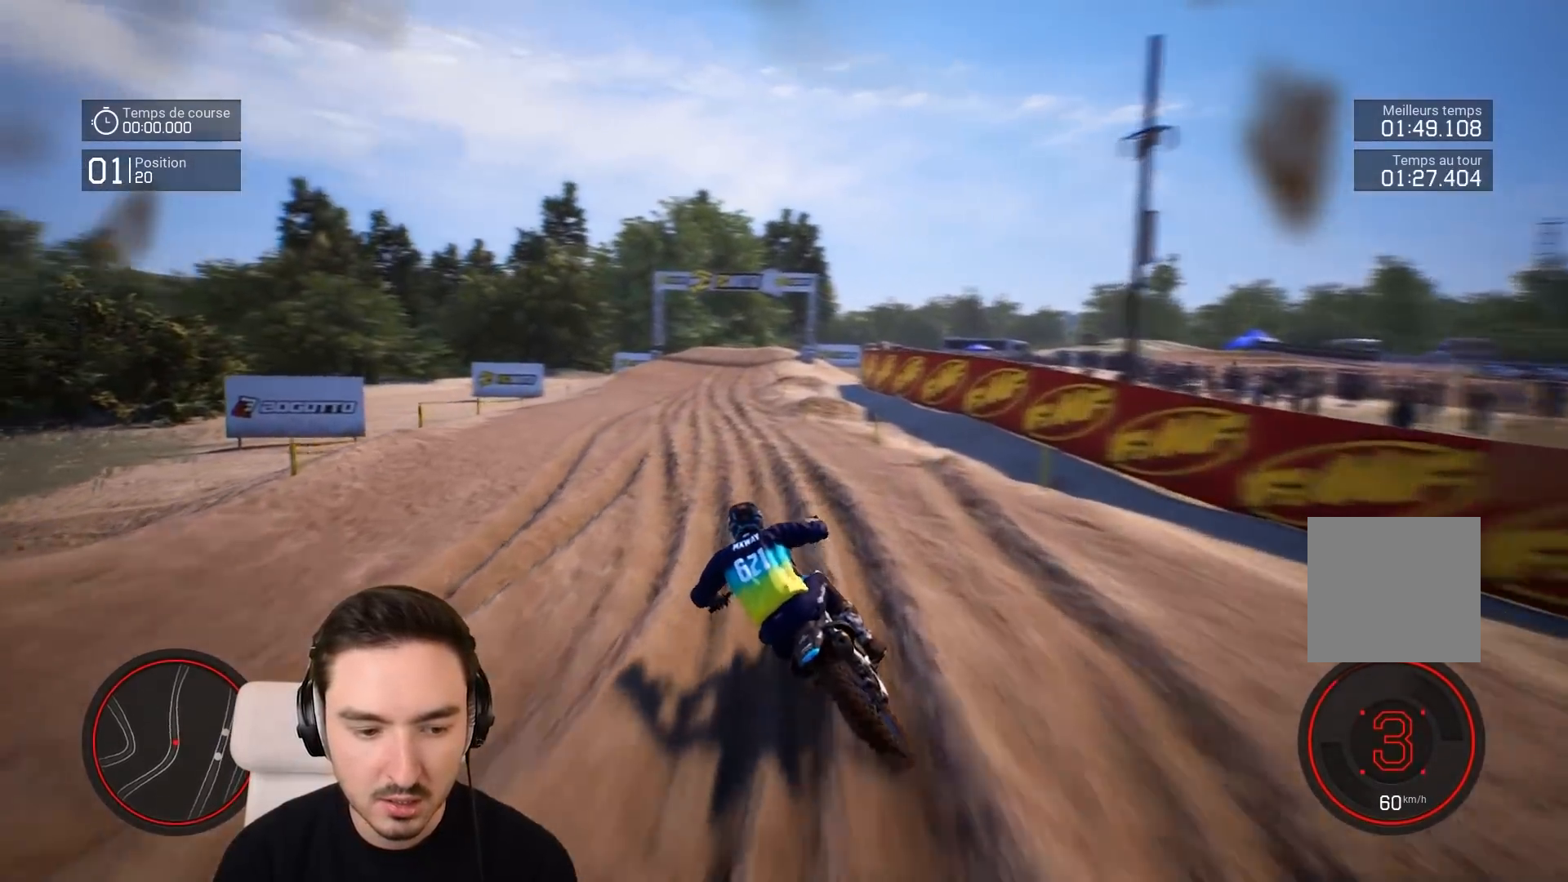
{"buttons": ["R2"], "left_stick": "center", "right_stick": "center", "events": [[383, "left_stick", "center"]]}
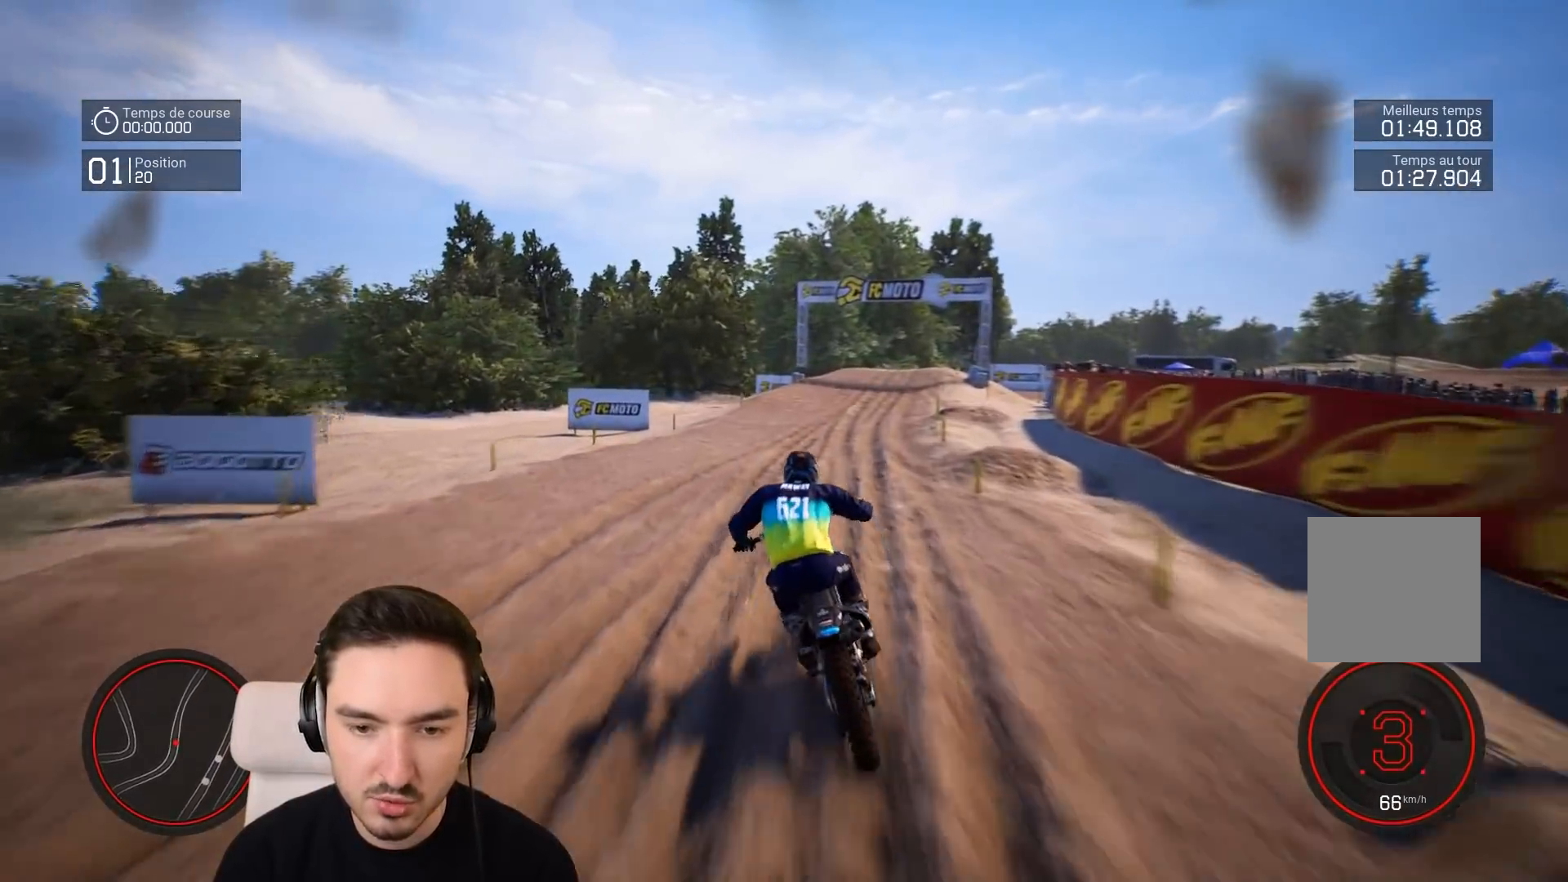
{"buttons": ["R2"], "left_stick": "right", "right_stick": "center", "events": [[83, "left_stick", "right"]]}
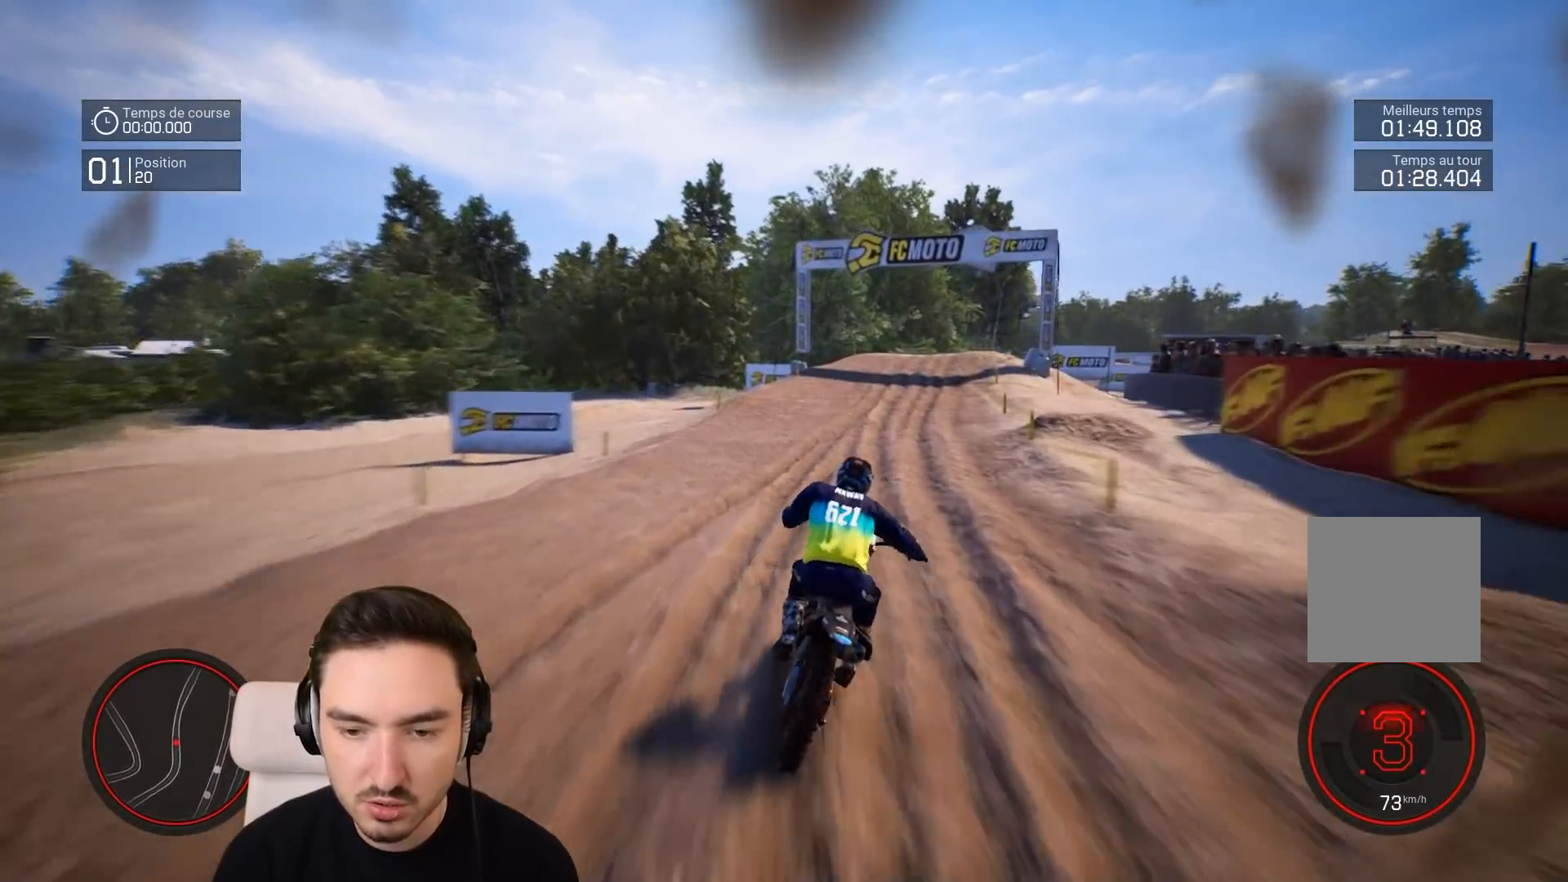
{"buttons": ["R2"], "left_stick": "right", "right_stick": "center", "events": []}
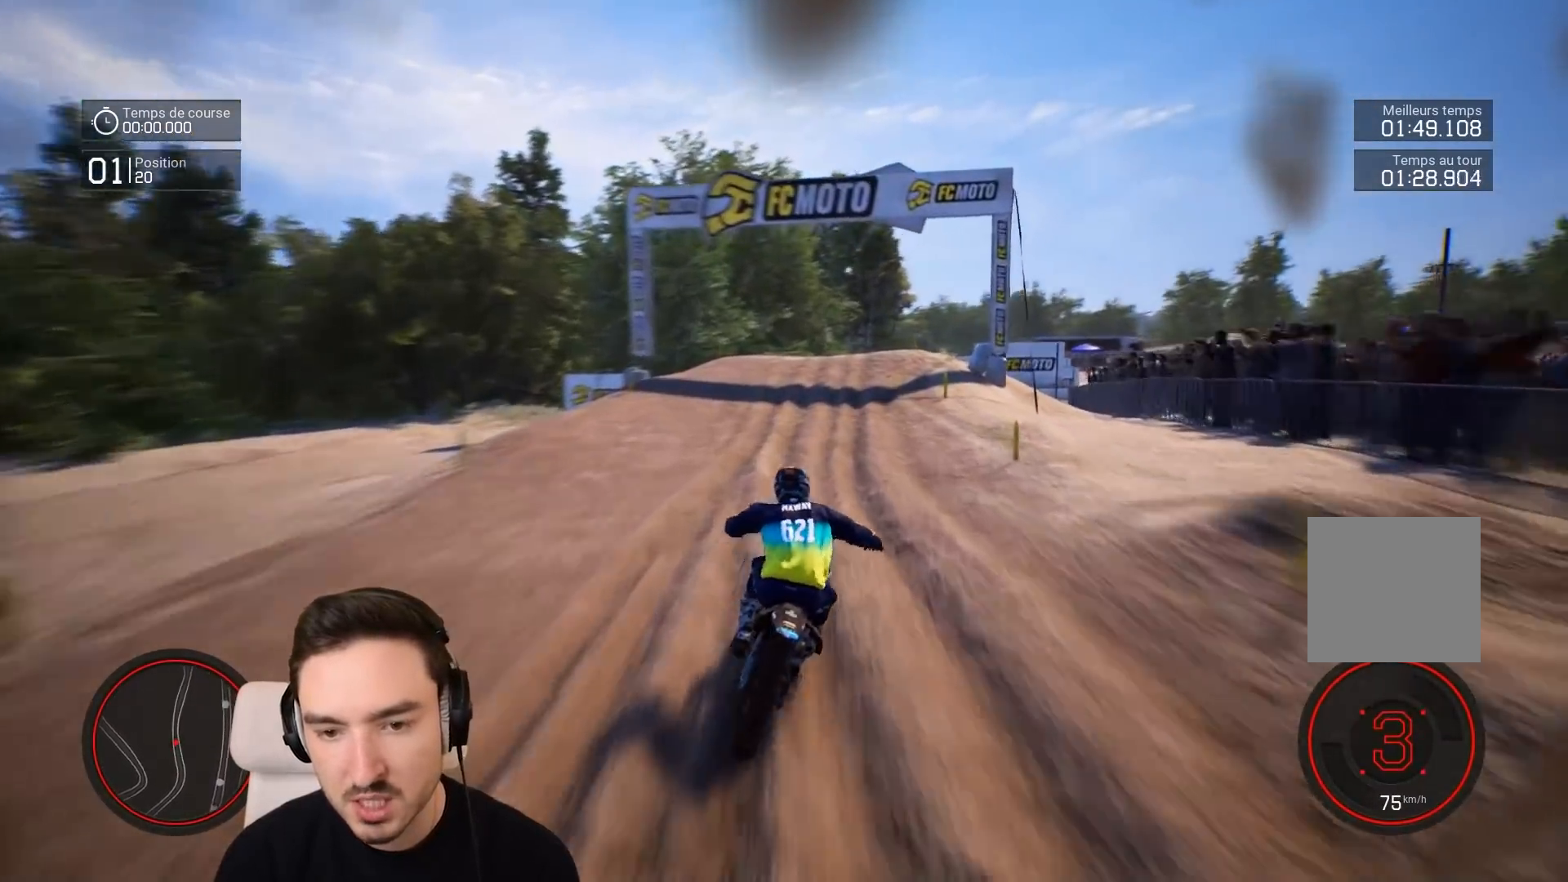
{"buttons": ["R2"], "left_stick": "right", "right_stick": "center", "events": []}
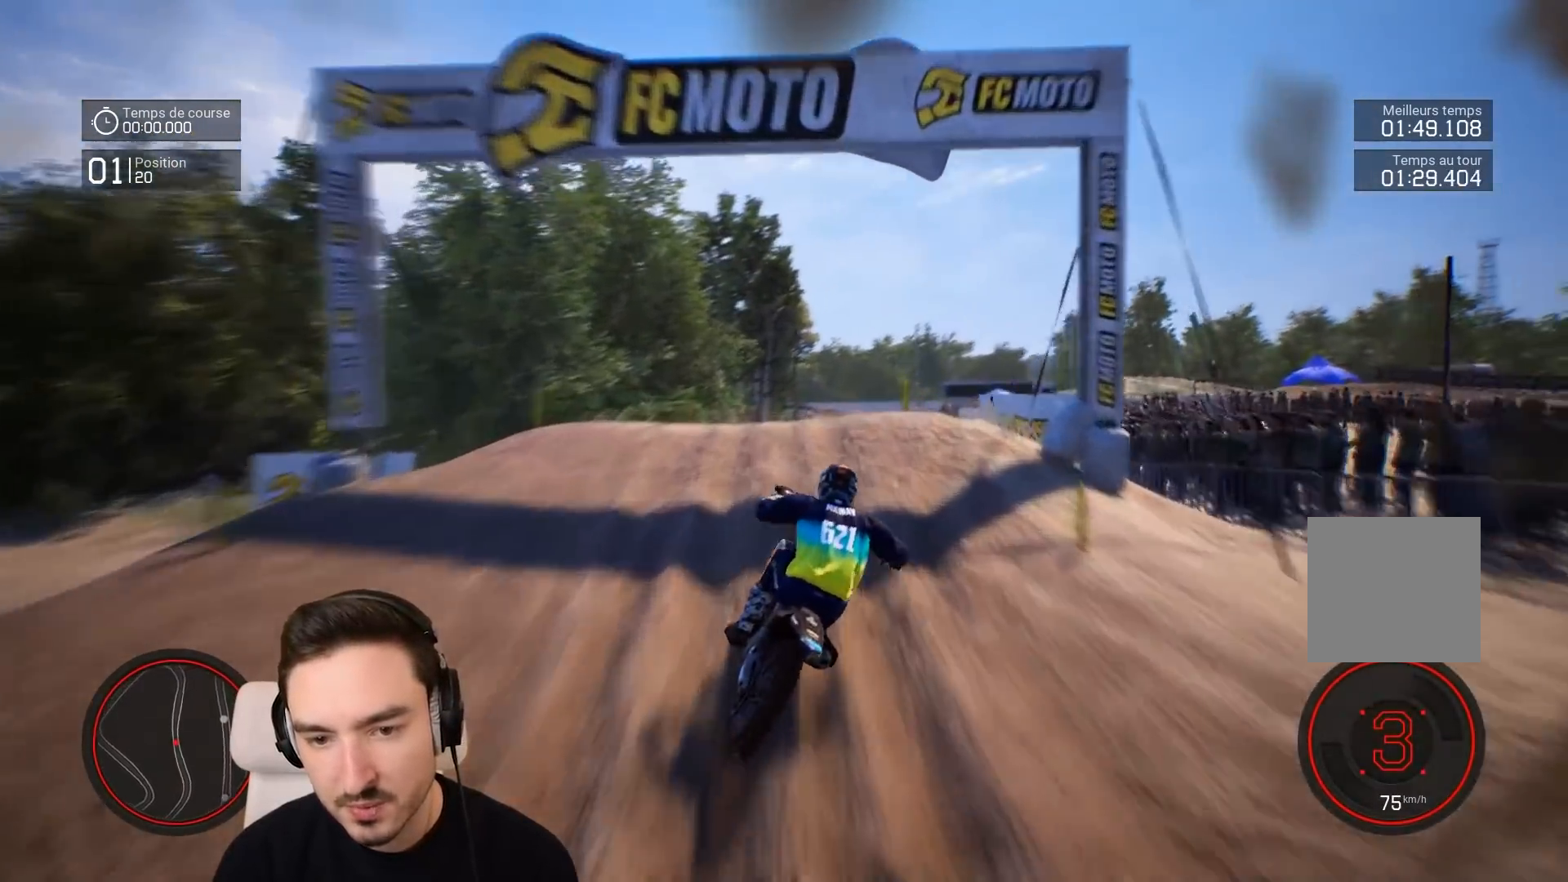
{"buttons": [], "left_stick": "left", "right_stick": "up", "events": [[100, "left_stick", "center"], [183, "right_stick", "up"], [300, "left_stick", "left"], [483, "R2", "up"]]}
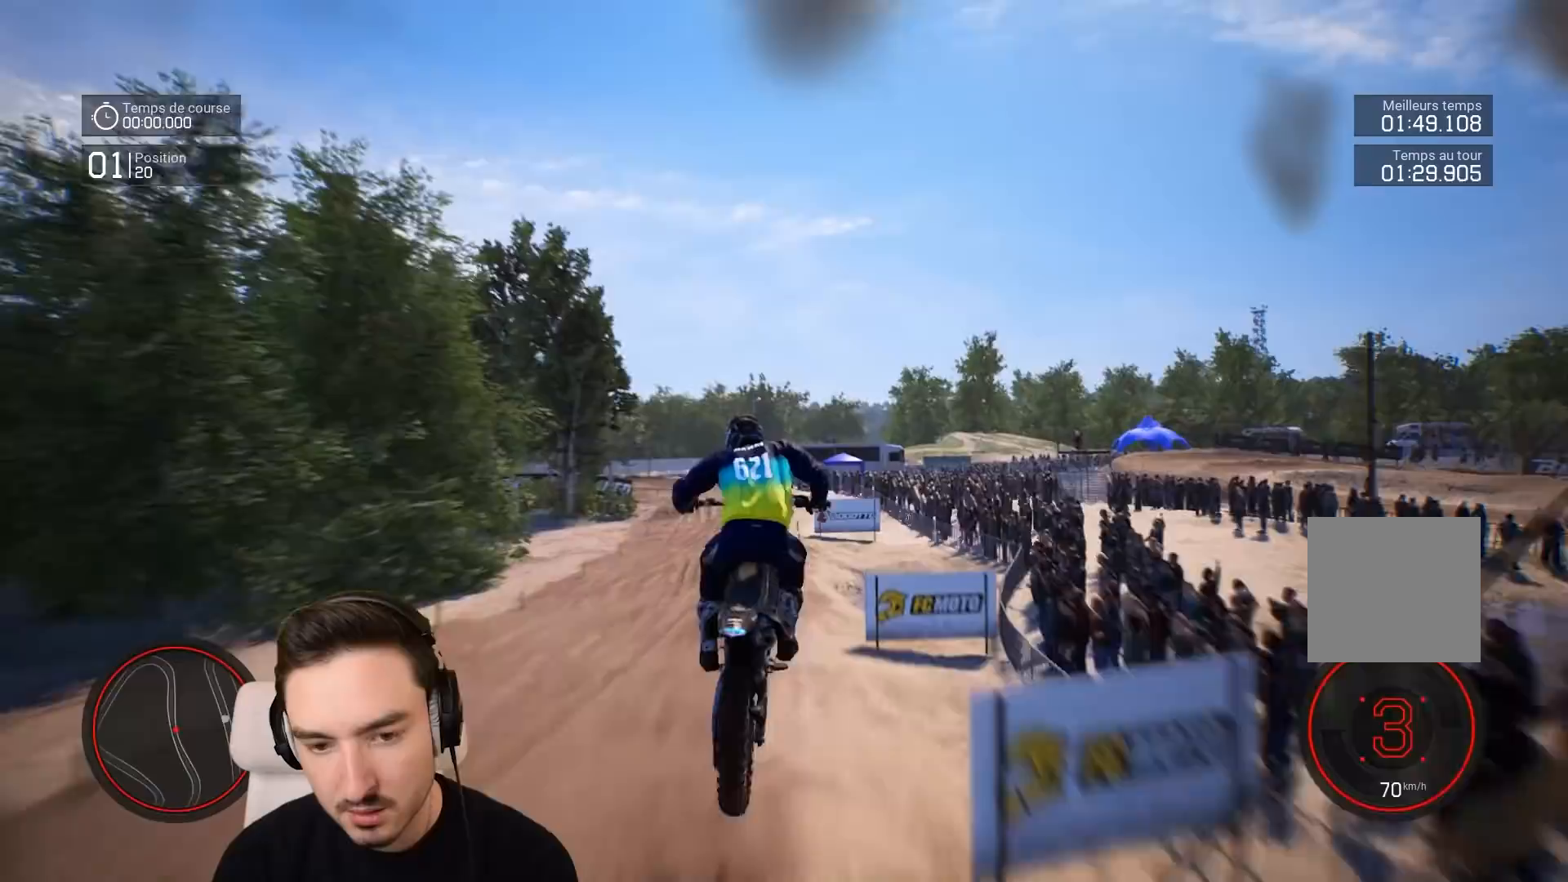
{"buttons": [], "left_stick": "center", "right_stick": "center", "events": [[183, "right_stick", "center"], [250, "left_stick", "center"]]}
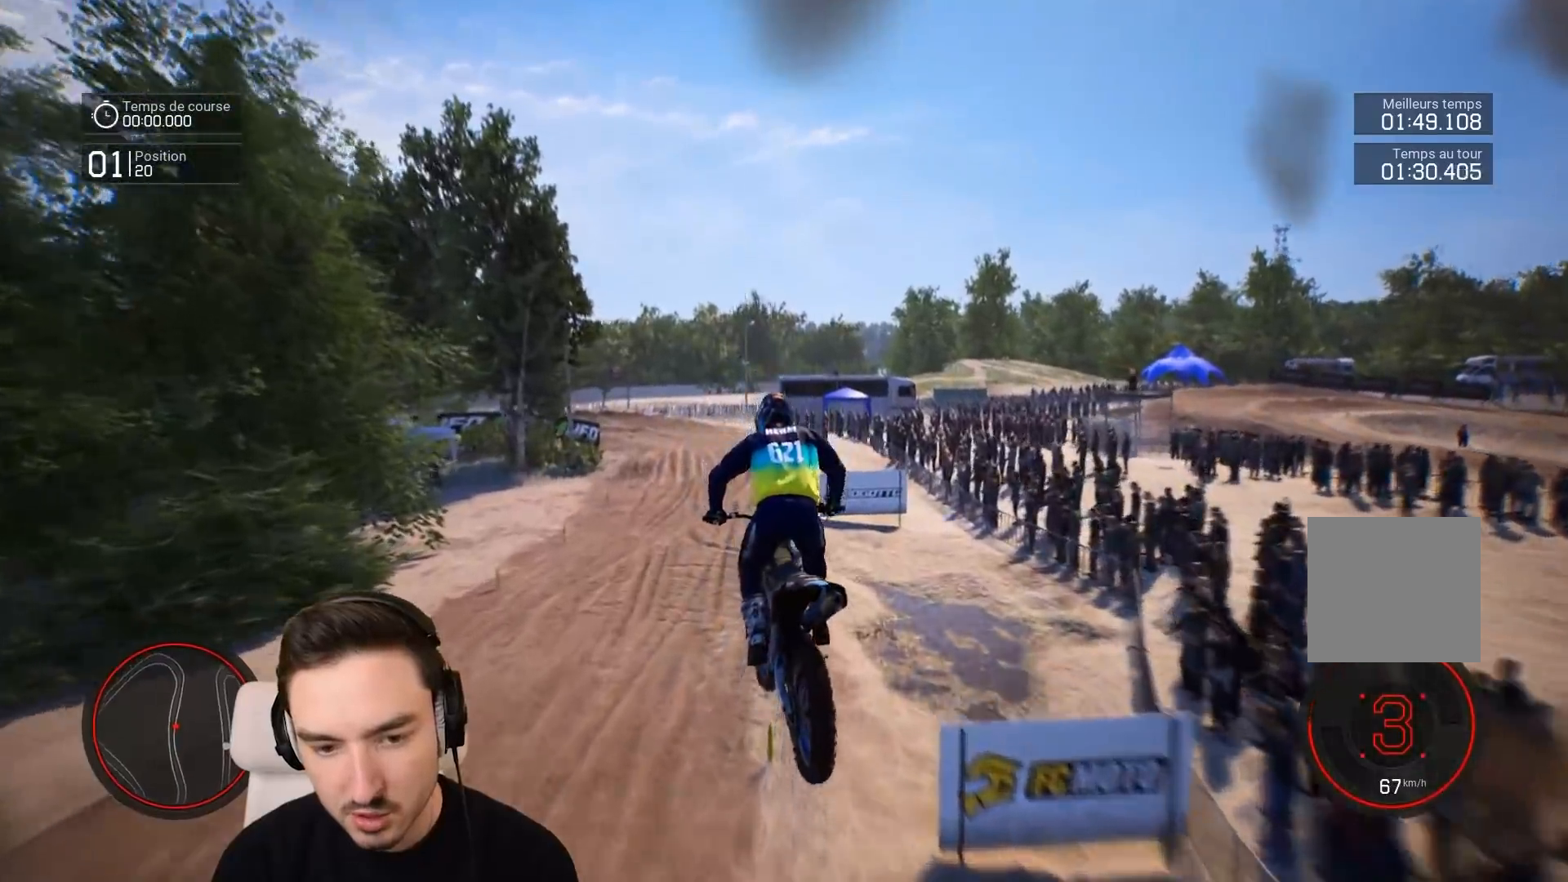
{"buttons": [], "left_stick": "left", "right_stick": "center", "events": [[83, "left_stick", "left"]]}
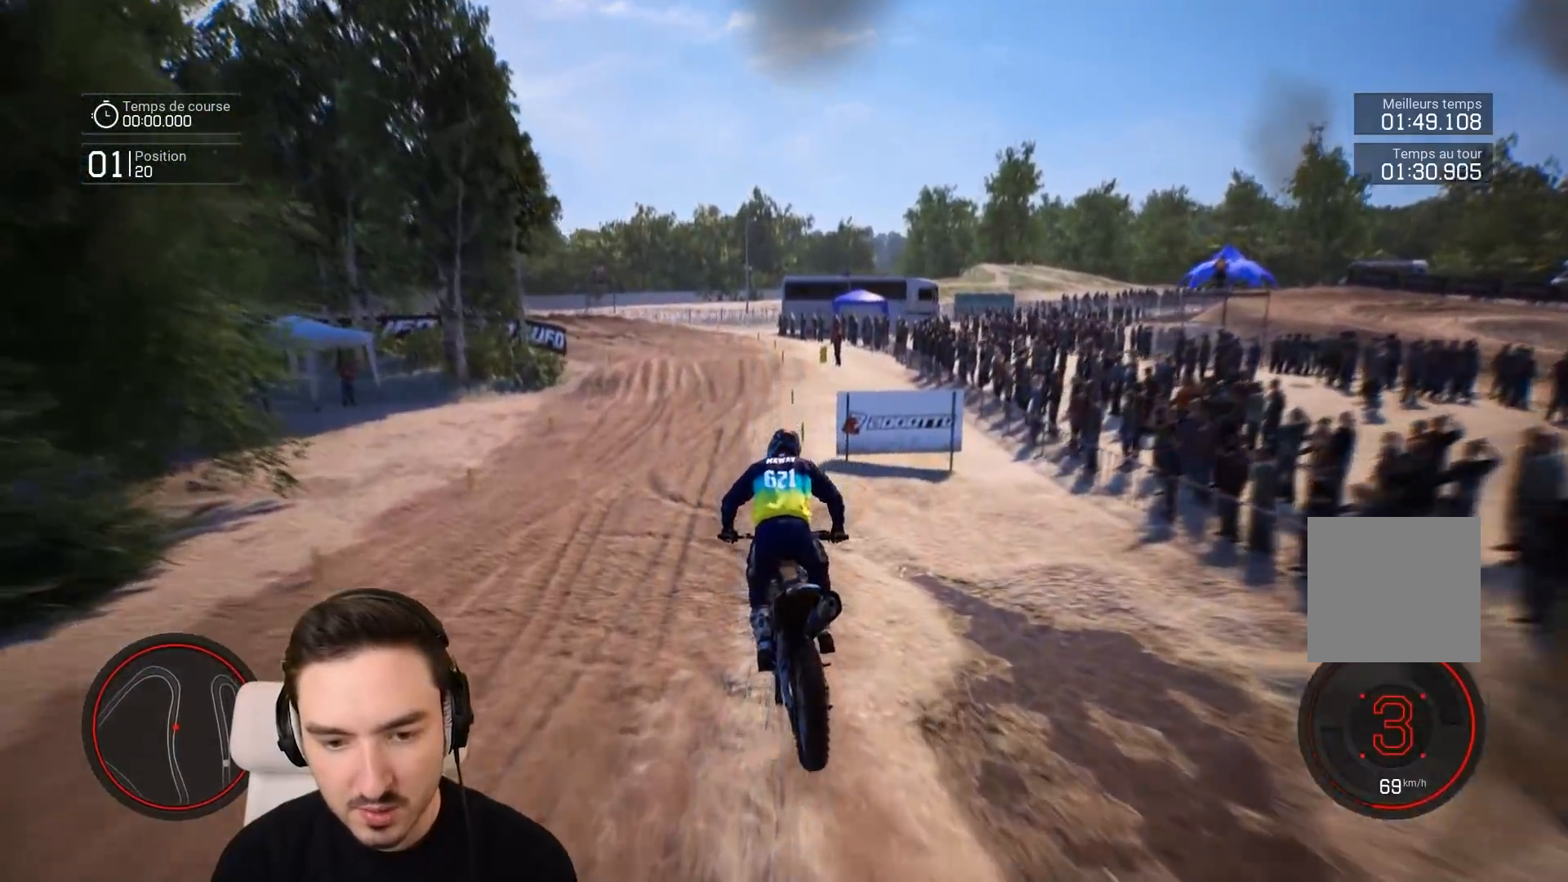
{"buttons": ["R2"], "left_stick": "down", "right_stick": "center", "events": [[50, "R2", "down"], [183, "left_stick", "down-left"], [283, "right_stick", "down"], [383, "left_stick", "down"], [483, "right_stick", "center"]]}
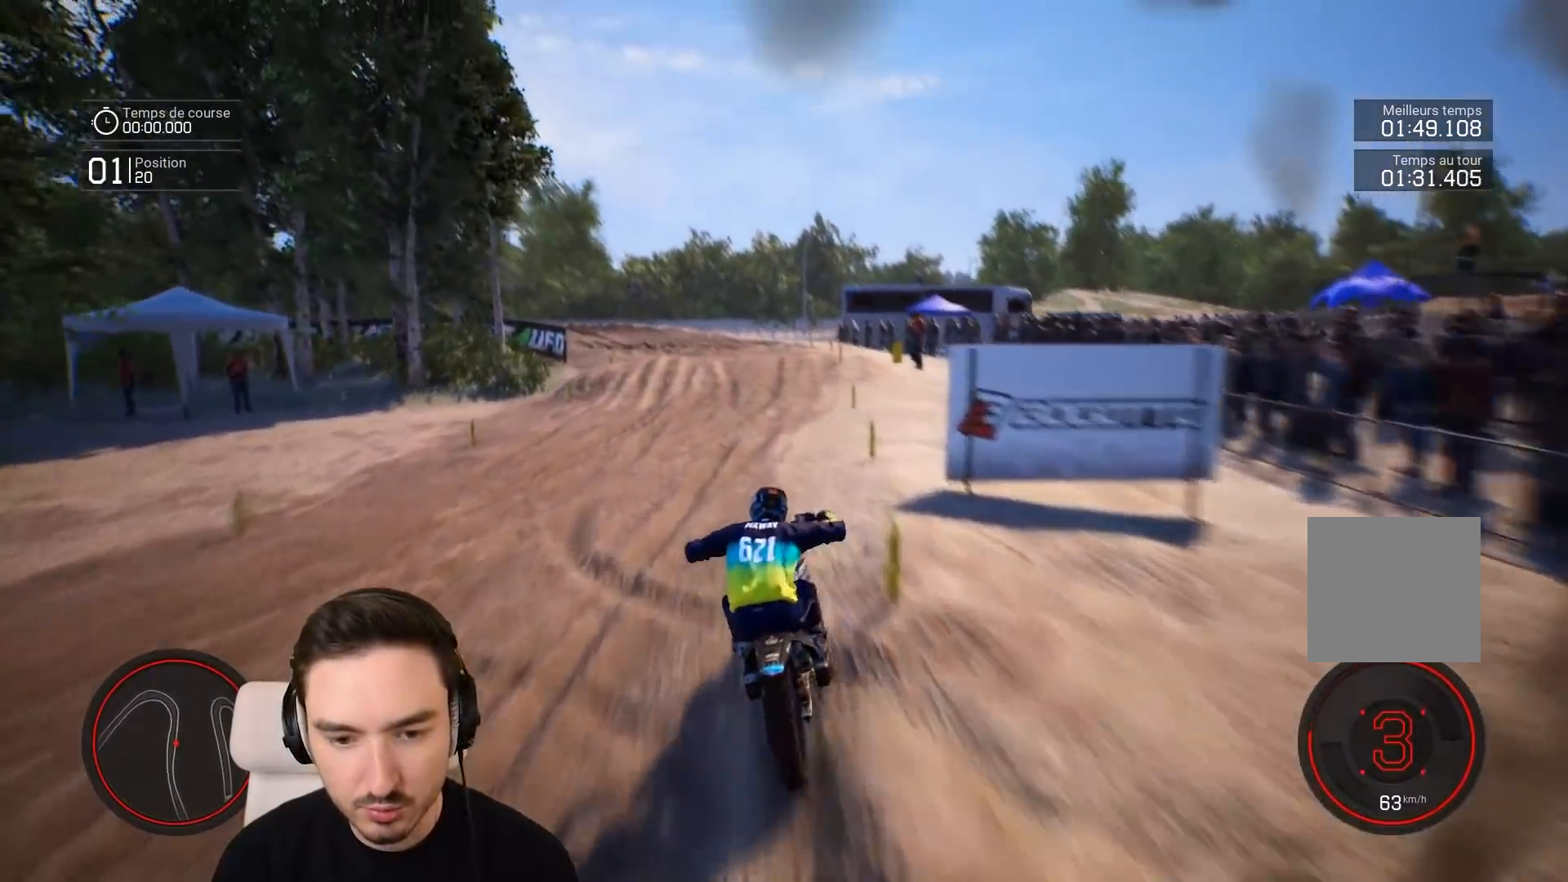
{"buttons": ["R2"], "left_stick": "down-left", "right_stick": "center", "events": [[183, "left_stick", "center"], [350, "left_stick", "down-left"]]}
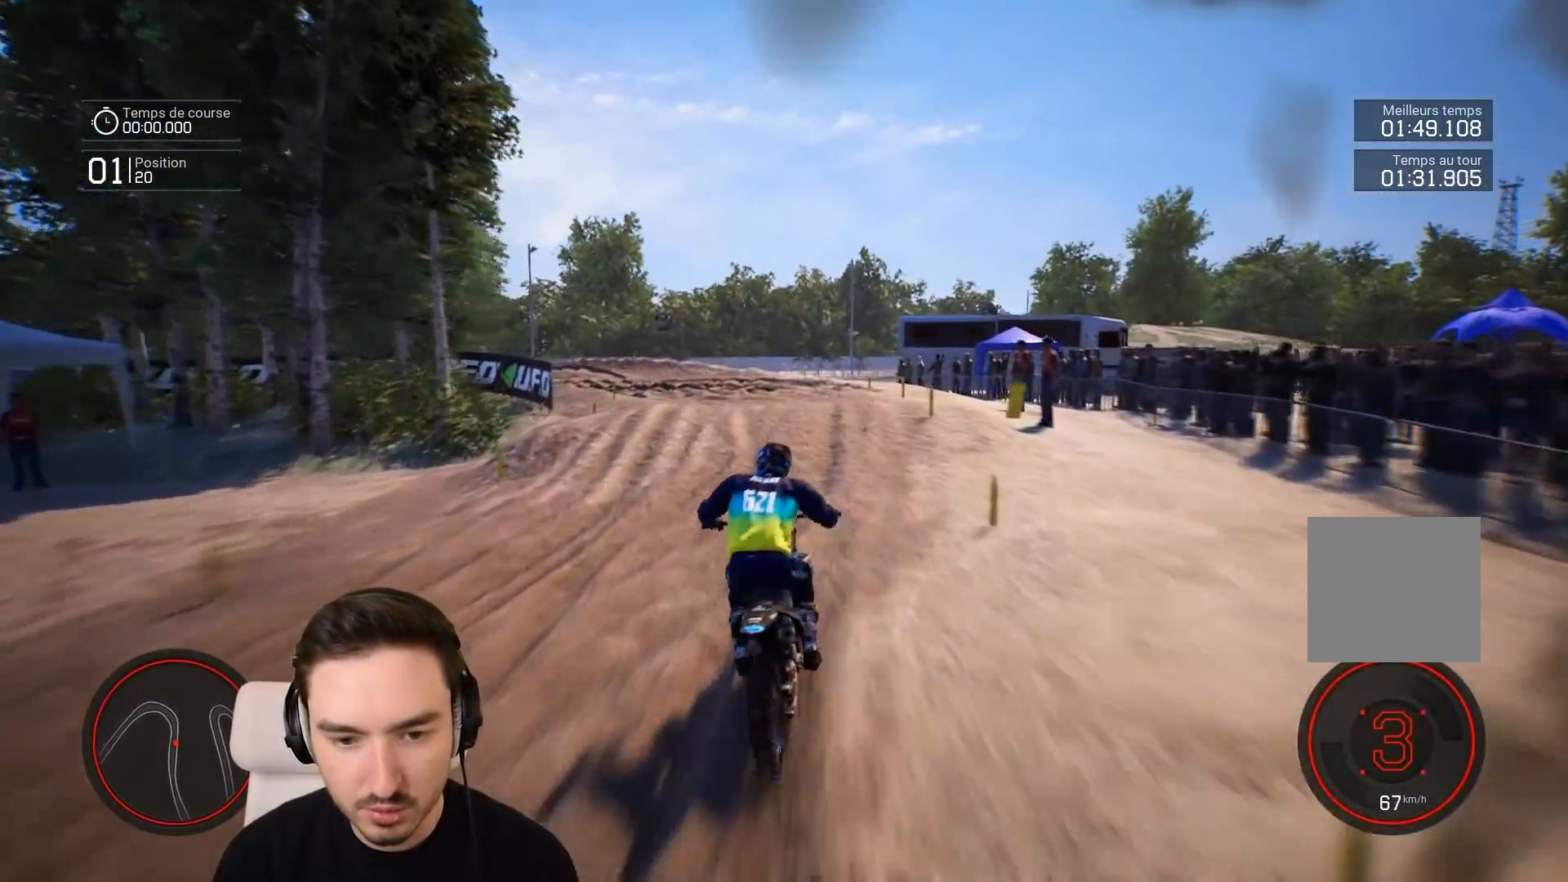
{"buttons": [], "left_stick": "down-left", "right_stick": "center", "events": [[383, "R2", "up"]]}